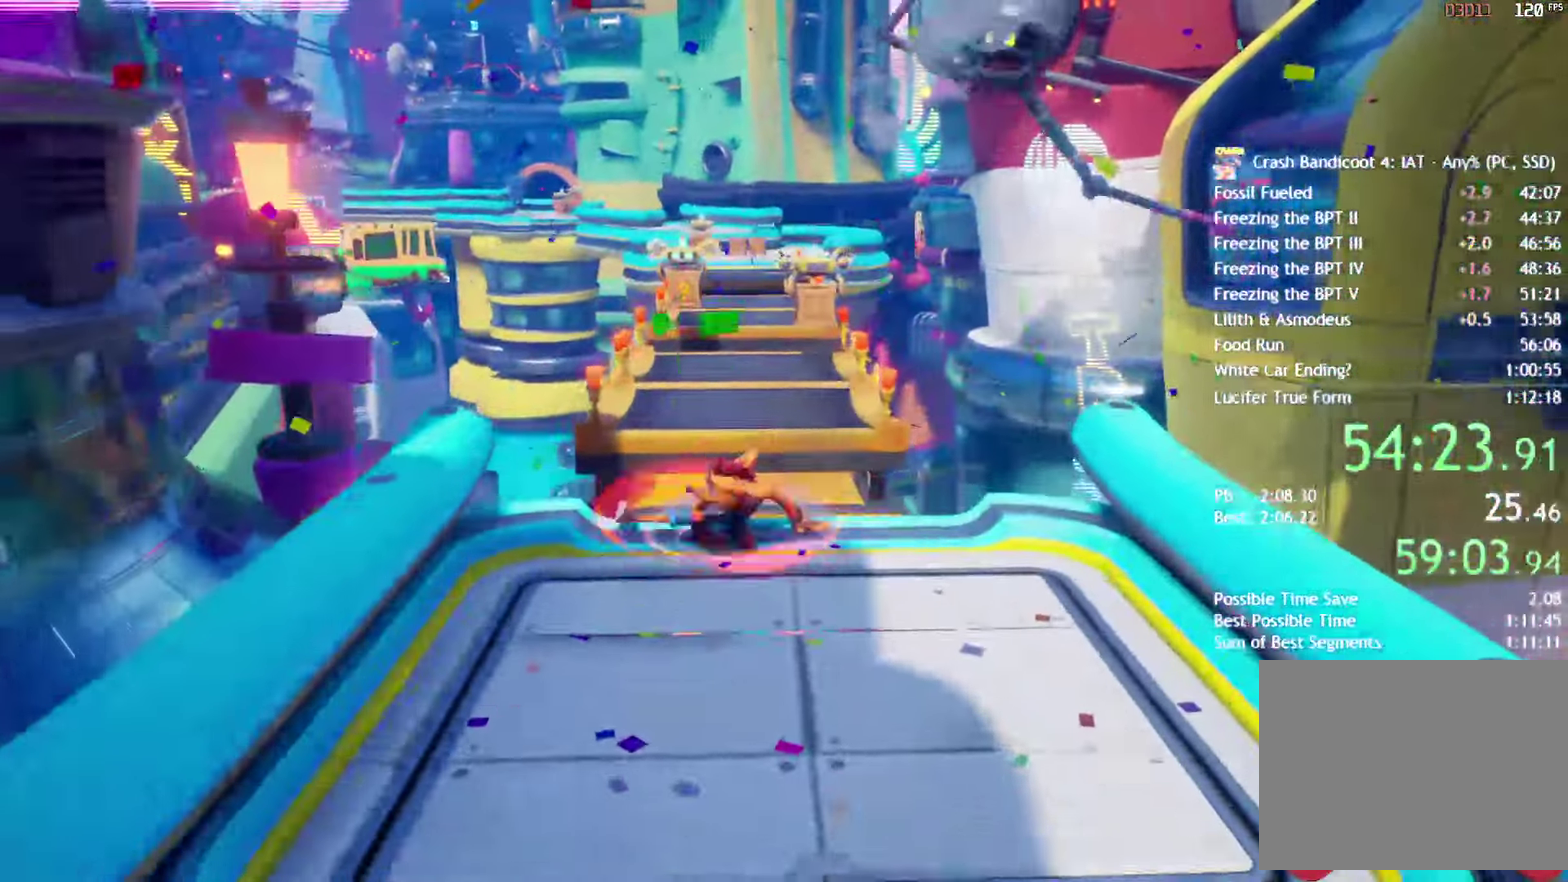
Gameplay with a controller (PlayStation layout); each line is a JSON object with the inputs held at the frame after it. "events" lists button and stick changes between this image and that frame as [ms after this image, input, new state], when the widget could be followed in between. This document gives stick clicks only as held states, not as events.
{"buttons": [], "left_stick": "up", "right_stick": "center", "events": [[117, "CIRCLE", "down"], [233, "CIRCLE", "up"], [367, "SQUARE", "down"], [450, "SQUARE", "up"]]}
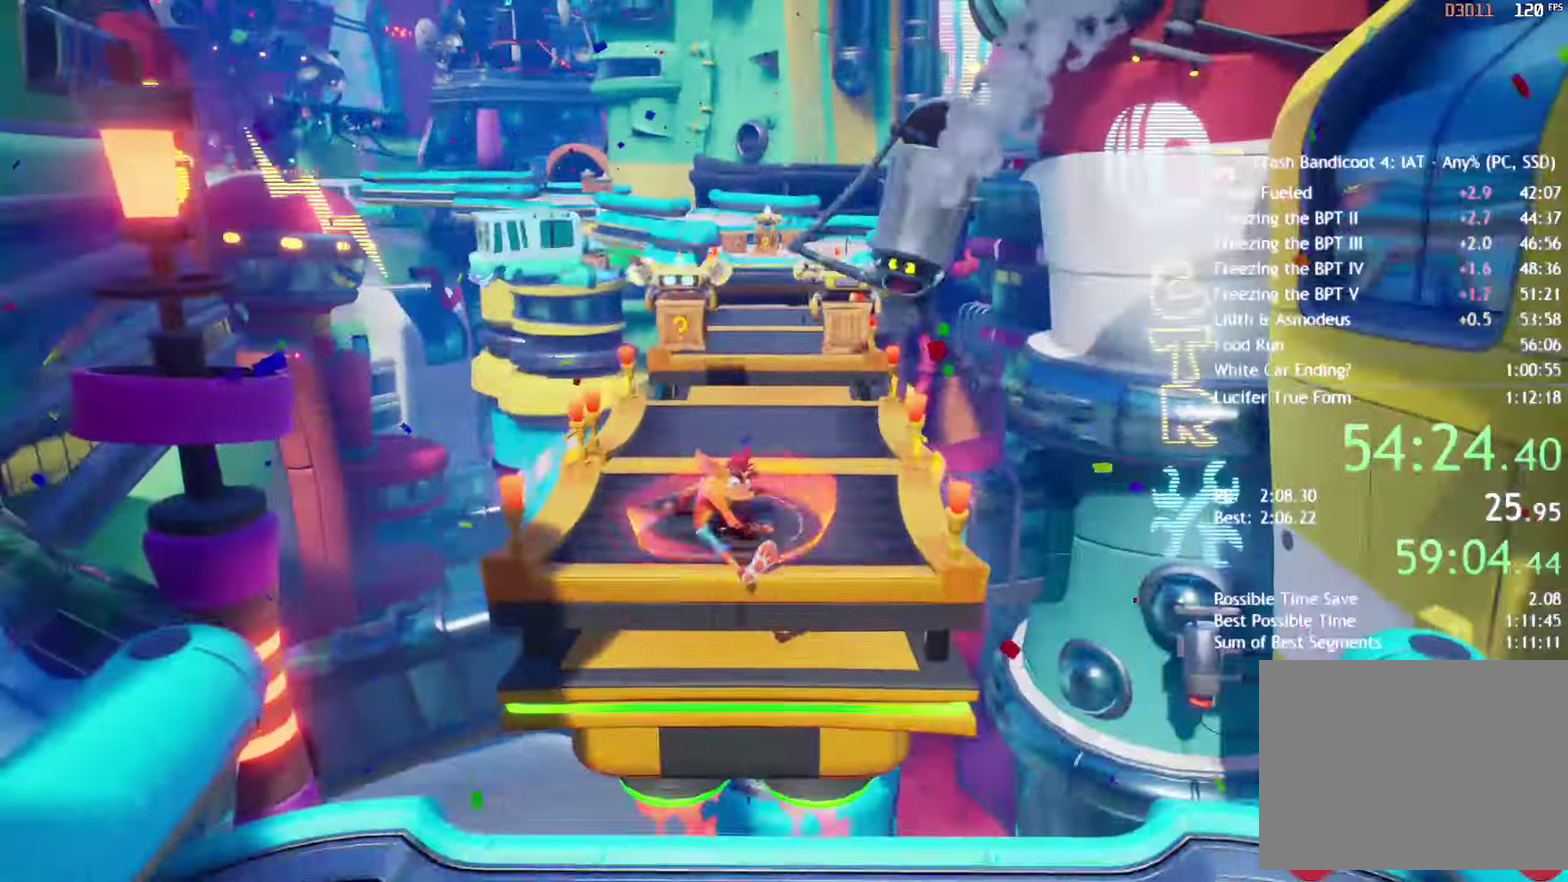
{"buttons": [], "left_stick": "up", "right_stick": "center", "events": [[83, "CIRCLE", "down"], [167, "CIRCLE", "up"], [283, "SQUARE", "down"], [350, "SQUARE", "up"]]}
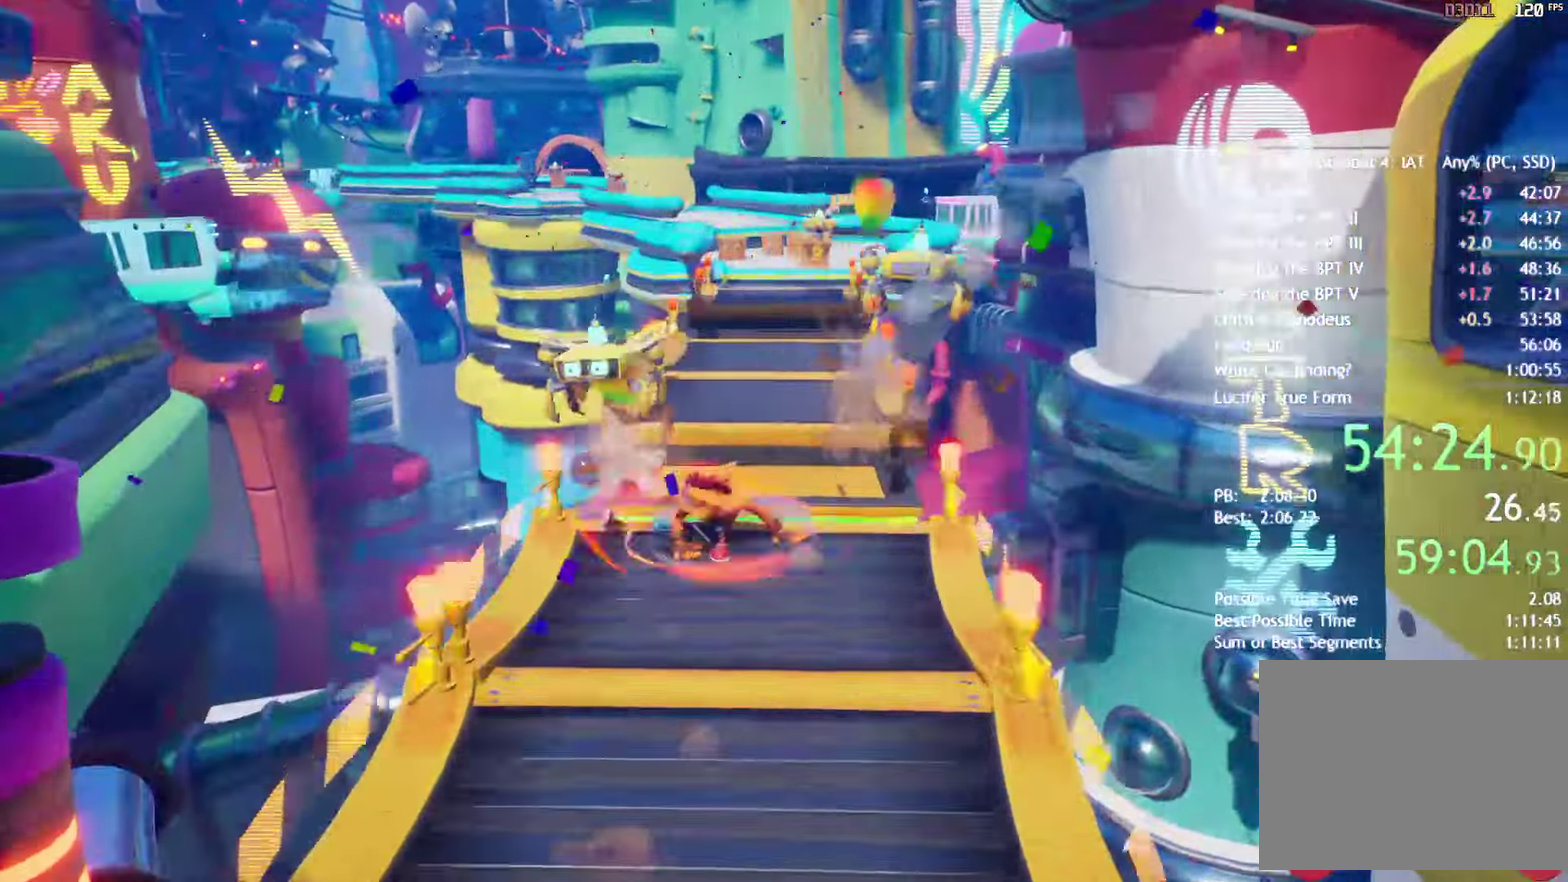
{"buttons": [], "left_stick": "up", "right_stick": "center", "events": [[167, "CIRCLE", "down"], [283, "CIRCLE", "up"], [417, "SQUARE", "down"], [500, "SQUARE", "up"]]}
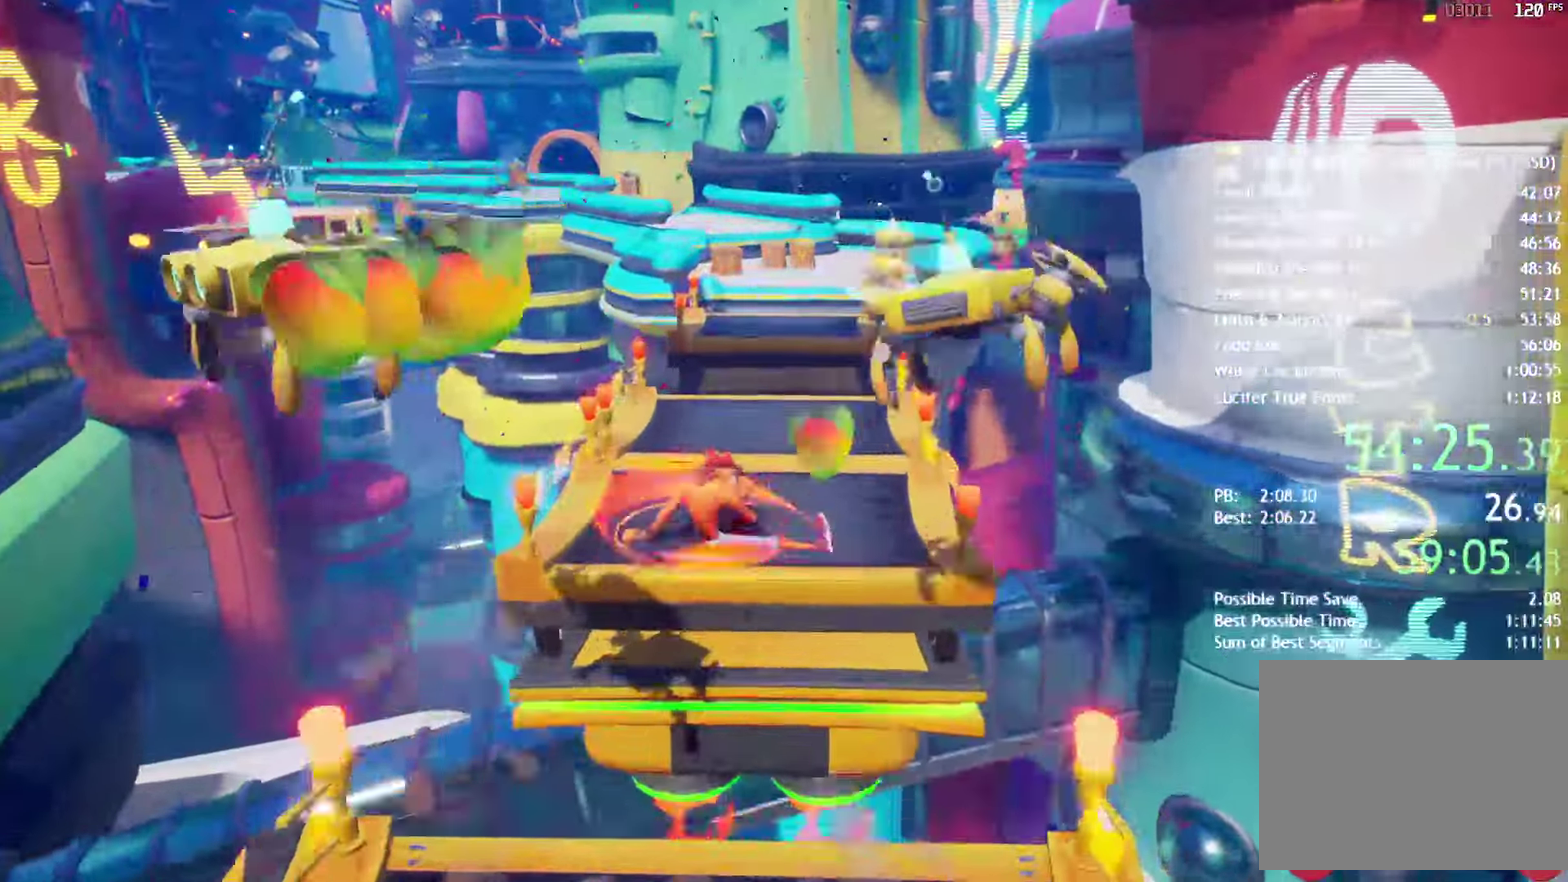
{"buttons": ["CIRCLE"], "left_stick": "up", "right_stick": "center", "events": [[117, "CIRCLE", "down"], [183, "CIRCLE", "up"], [283, "SQUARE", "down"], [367, "SQUARE", "up"], [467, "CIRCLE", "down"]]}
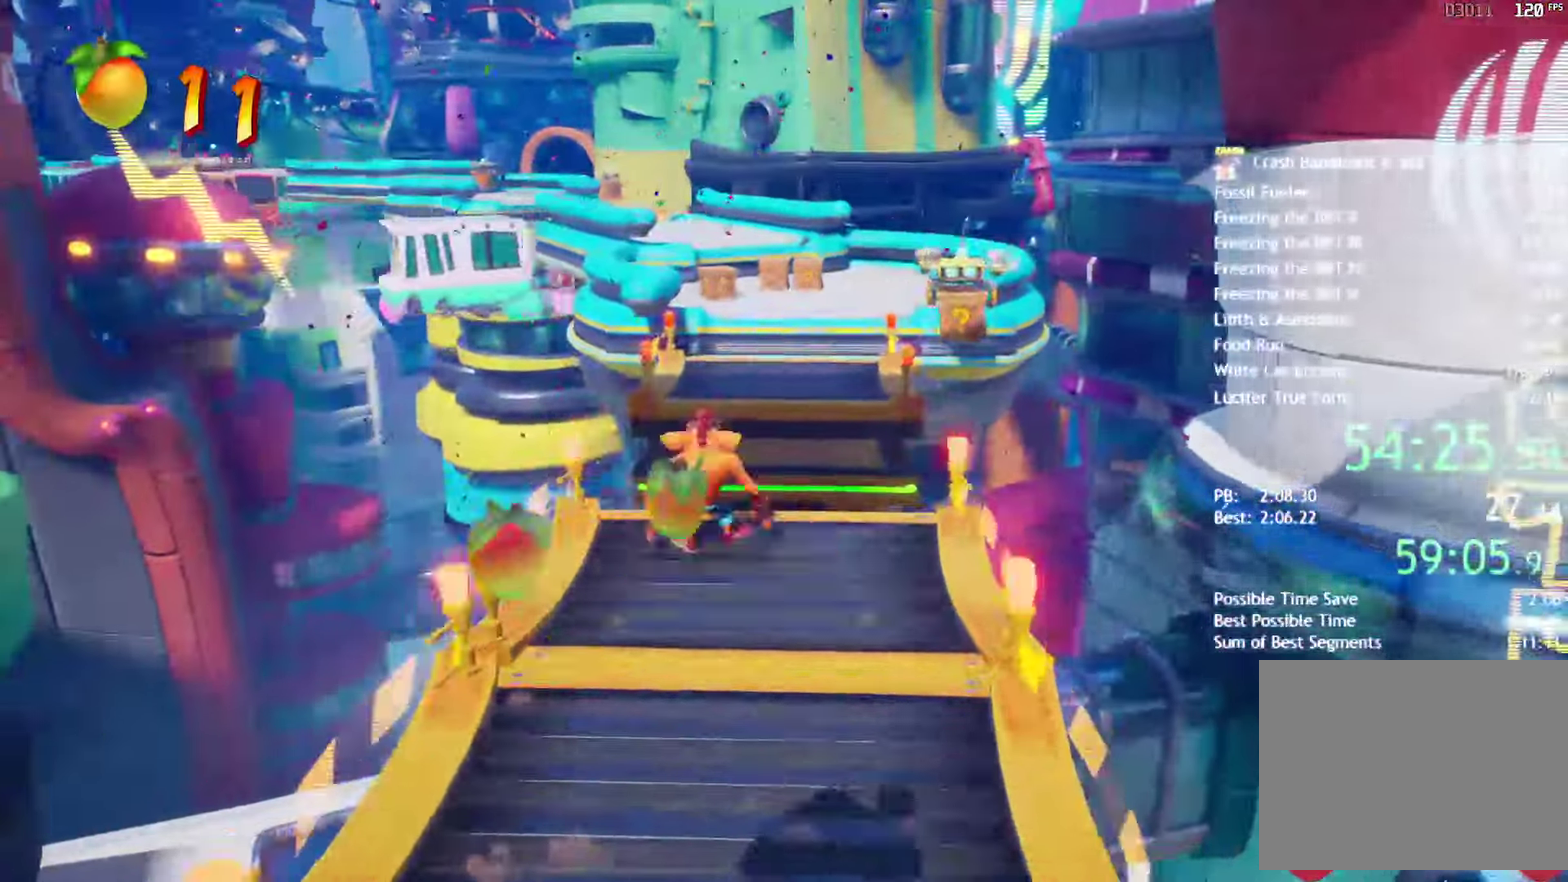
{"buttons": [], "left_stick": "up", "right_stick": "center", "events": [[50, "CIRCLE", "up"], [150, "SQUARE", "down"], [183, "CROSS", "down"], [217, "SQUARE", "up"], [250, "CROSS", "up"]]}
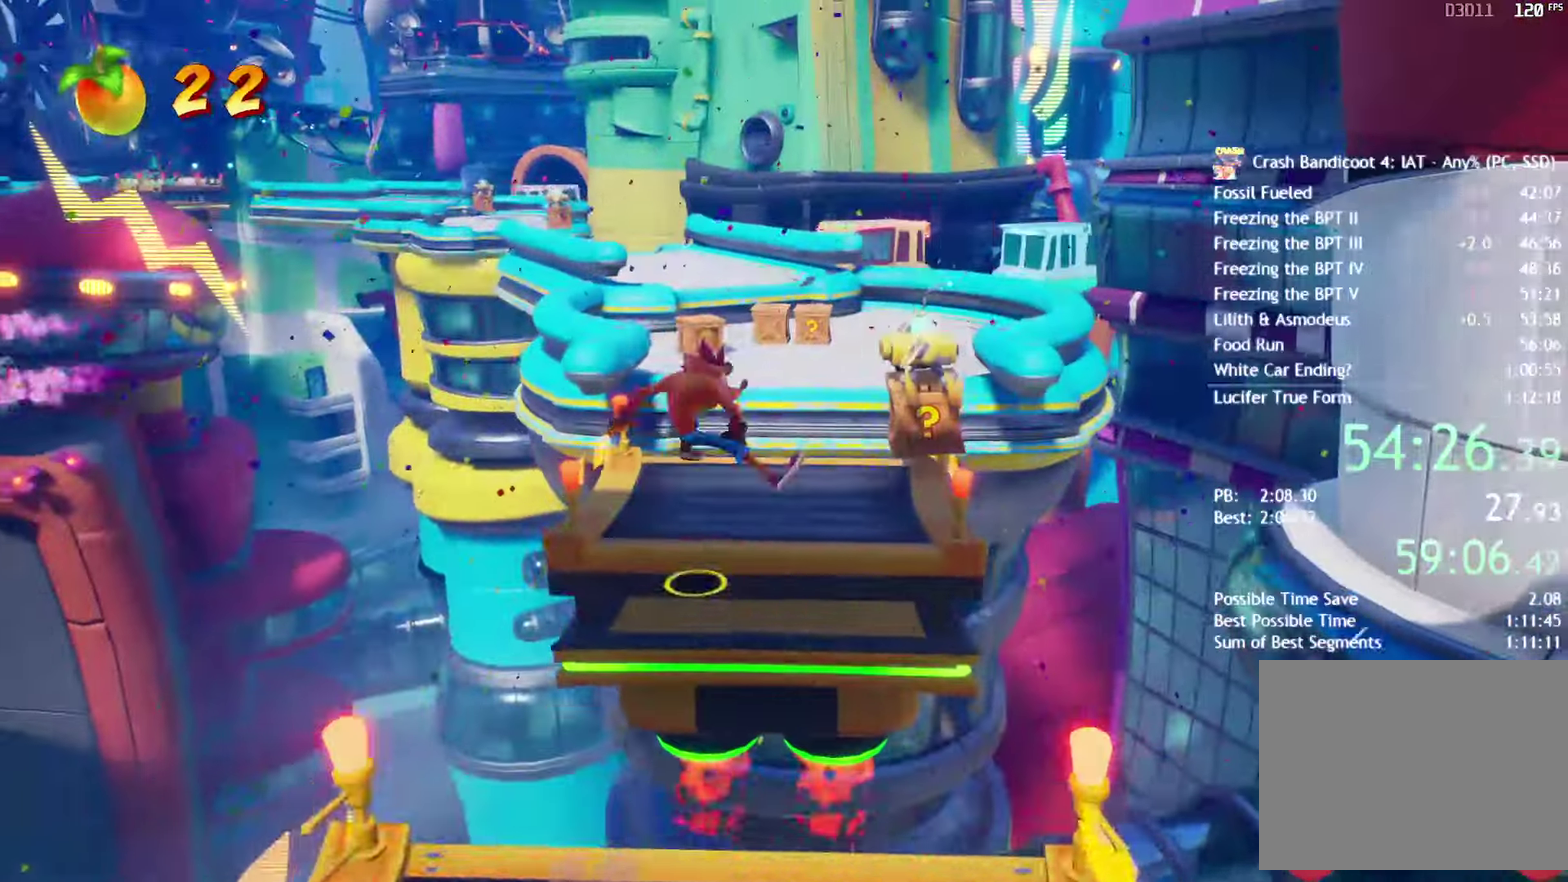
{"buttons": ["SQUARE"], "left_stick": "up", "right_stick": "center", "events": [[350, "CIRCLE", "down"], [400, "CIRCLE", "up"], [483, "SQUARE", "down"]]}
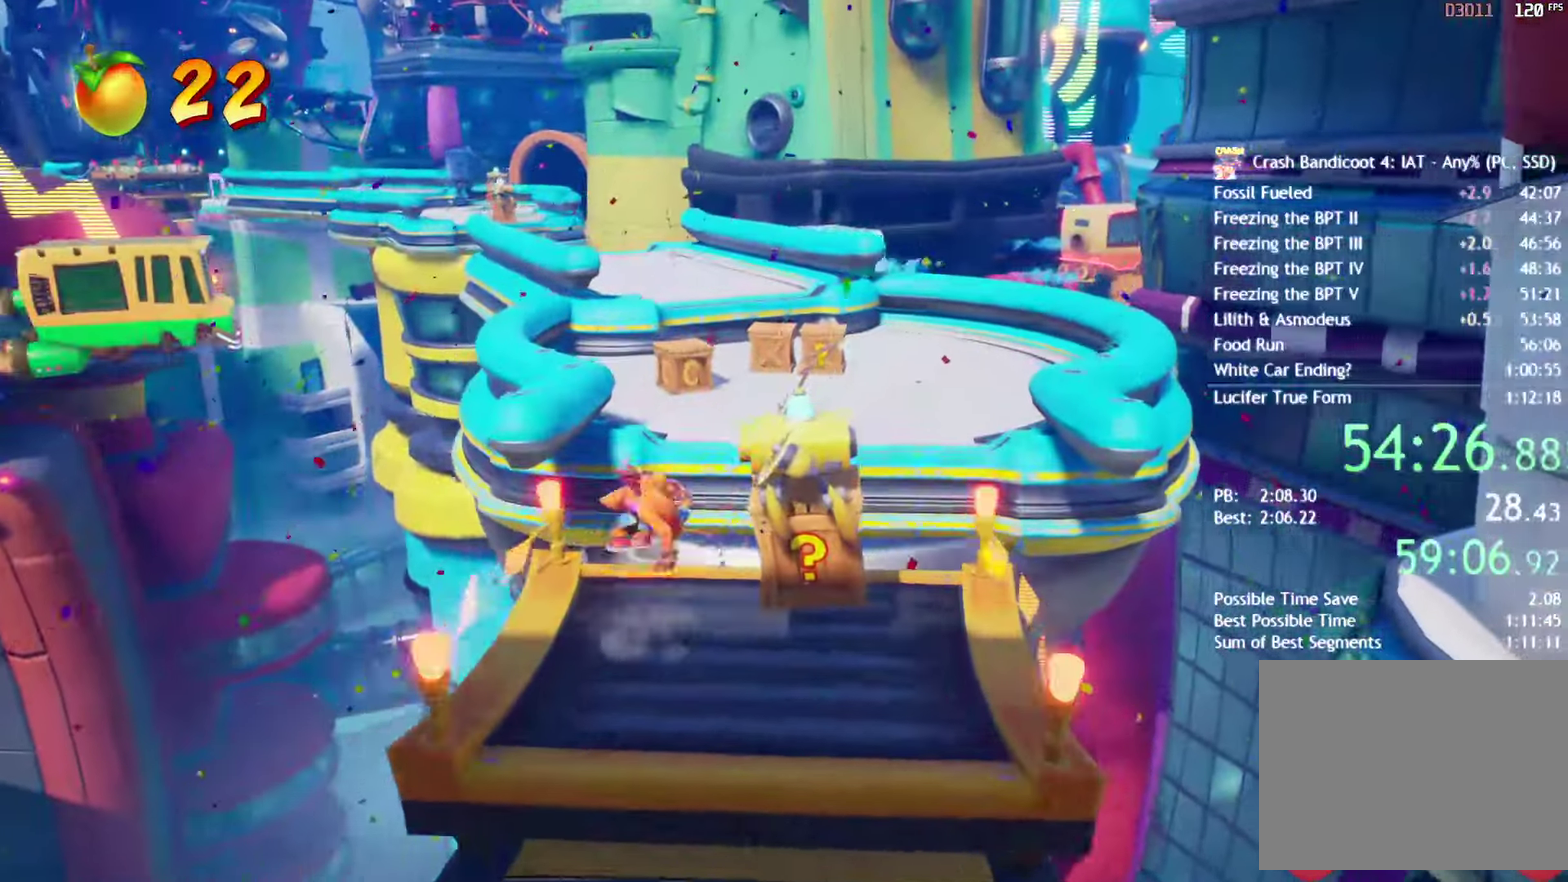
{"buttons": [], "left_stick": "up", "right_stick": "center", "events": [[33, "CROSS", "down"], [50, "SQUARE", "up"], [83, "CROSS", "up"]]}
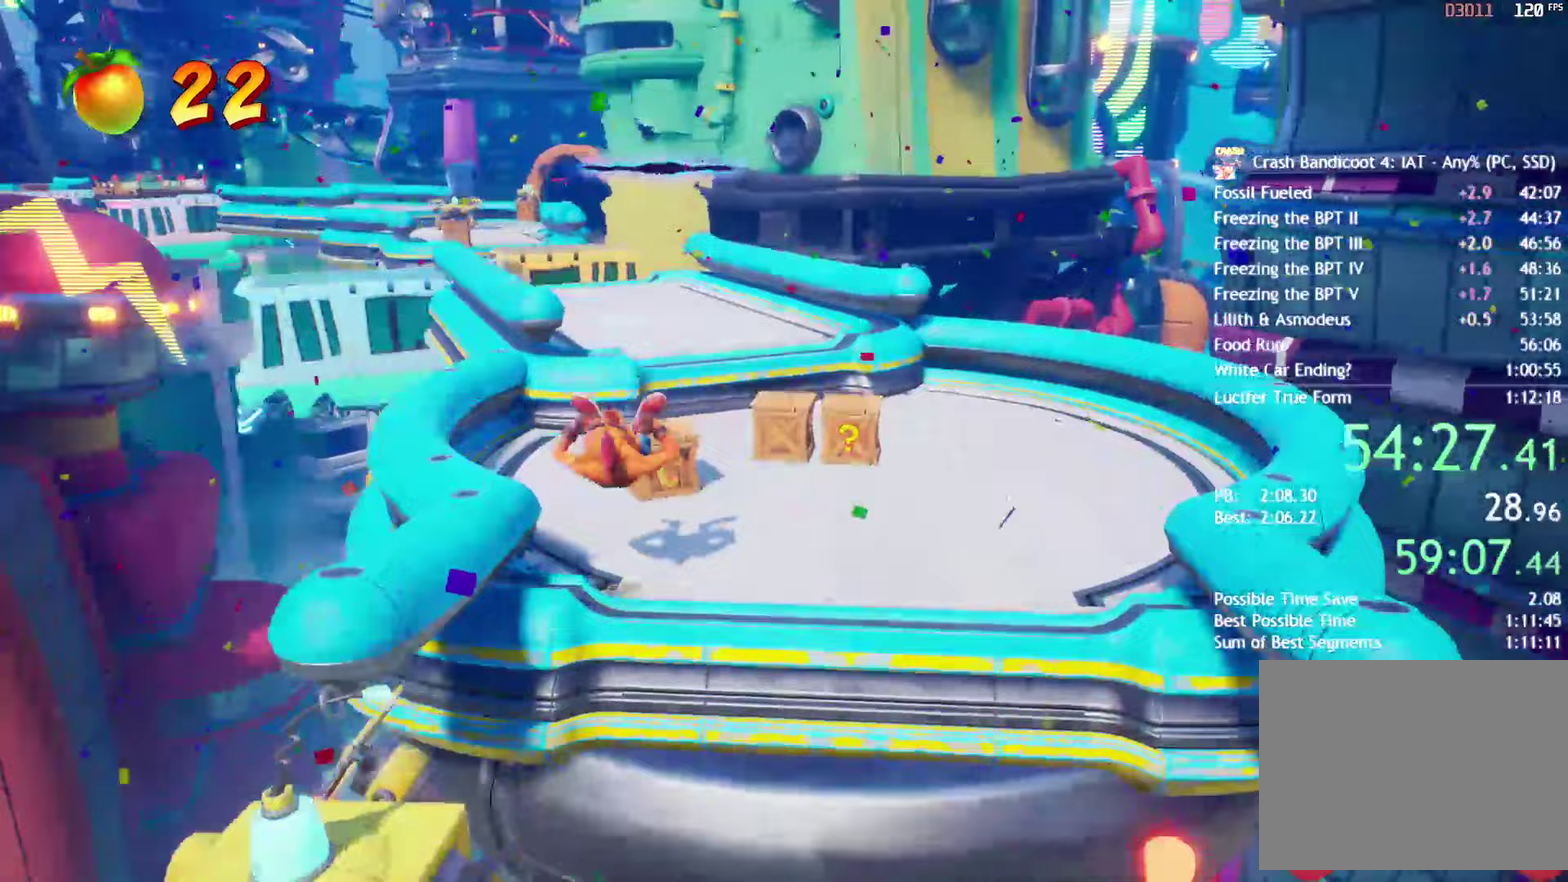
{"buttons": [], "left_stick": "up", "right_stick": "center", "events": [[133, "CIRCLE", "down"], [233, "CIRCLE", "up"], [333, "SQUARE", "down"], [383, "CROSS", "down"], [400, "SQUARE", "up"], [450, "CROSS", "up"]]}
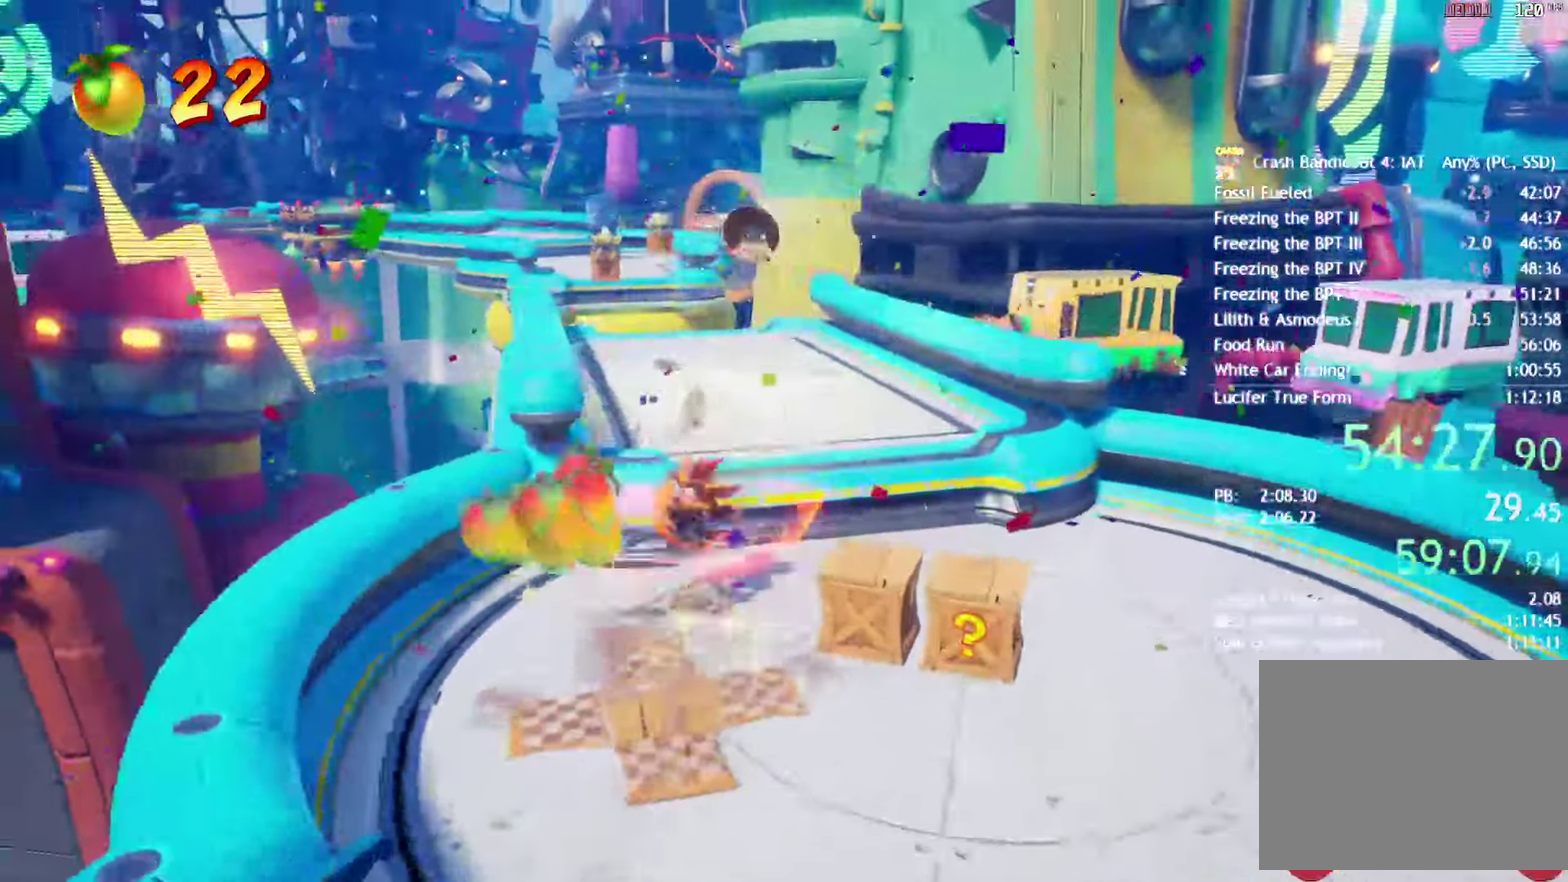
{"buttons": ["CIRCLE"], "left_stick": "up", "right_stick": "center", "events": [[450, "CIRCLE", "down"]]}
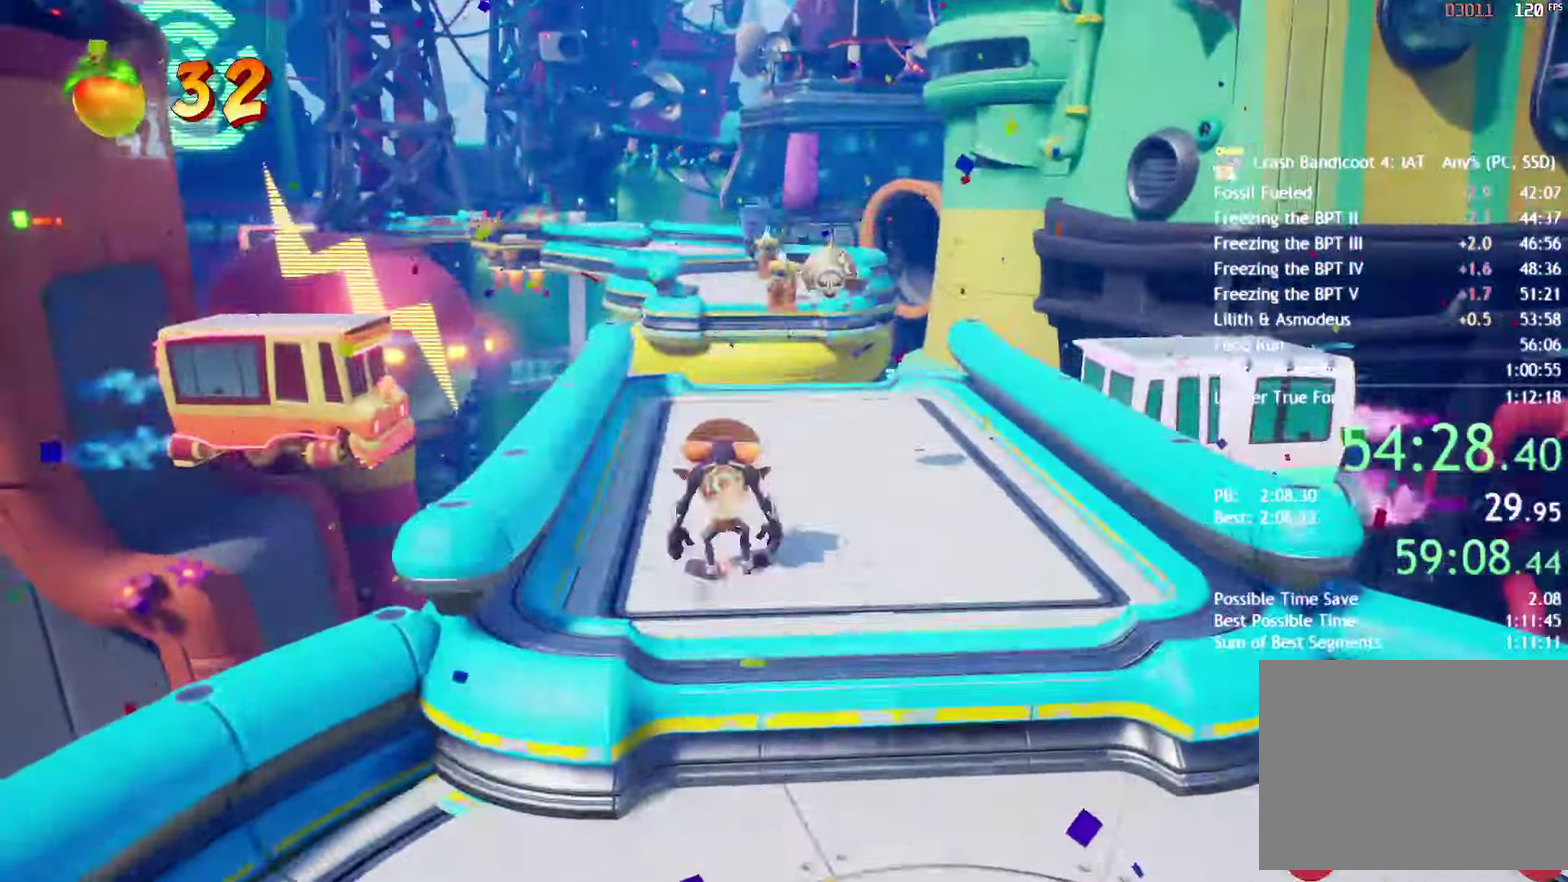
{"buttons": [], "left_stick": "up", "right_stick": "center", "events": [[50, "CIRCLE", "up"], [133, "SQUARE", "down"], [150, "R2", "down"], [283, "SQUARE", "up"], [300, "R2", "up"]]}
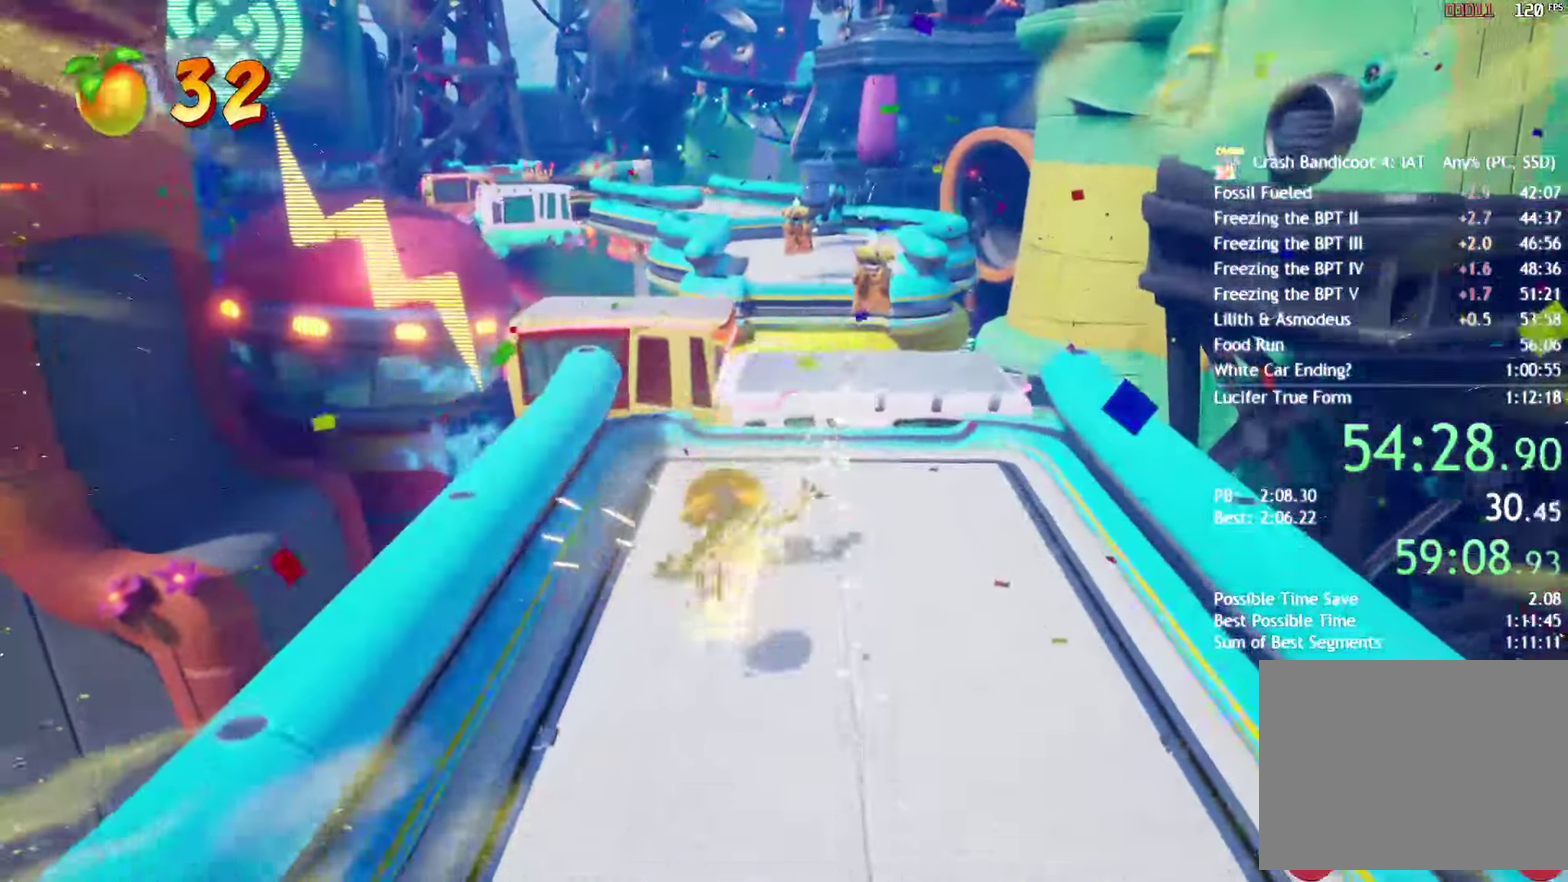
{"buttons": [], "left_stick": "up", "right_stick": "center", "events": [[50, "SQUARE", "down"], [150, "SQUARE", "up"], [250, "CIRCLE", "down"], [333, "CIRCLE", "up"], [400, "SQUARE", "down"], [467, "SQUARE", "up"]]}
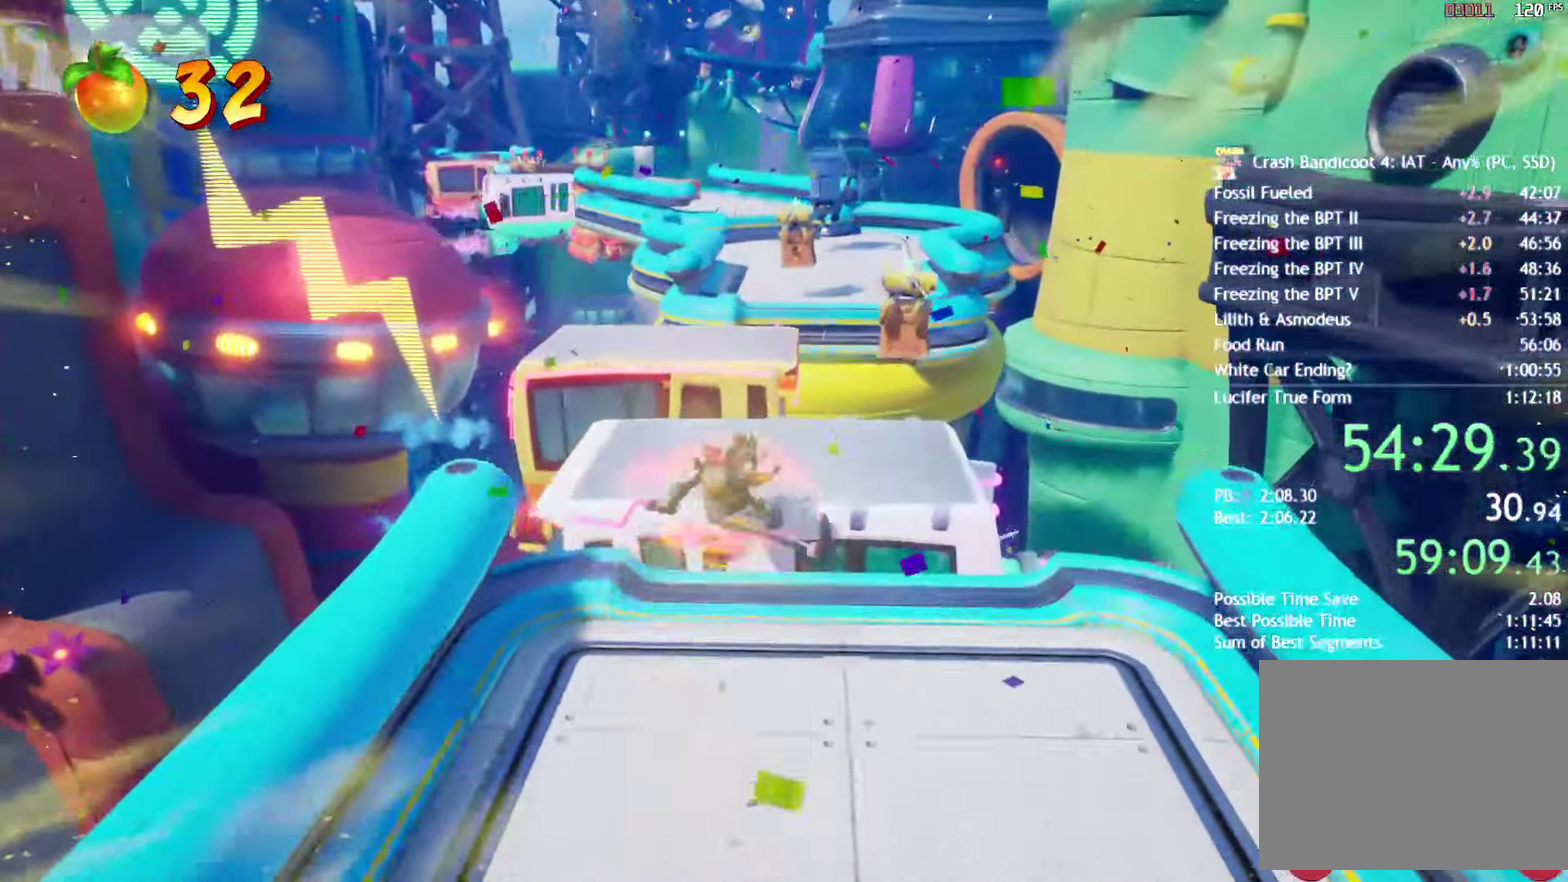
{"buttons": [], "left_stick": "up", "right_stick": "center", "events": []}
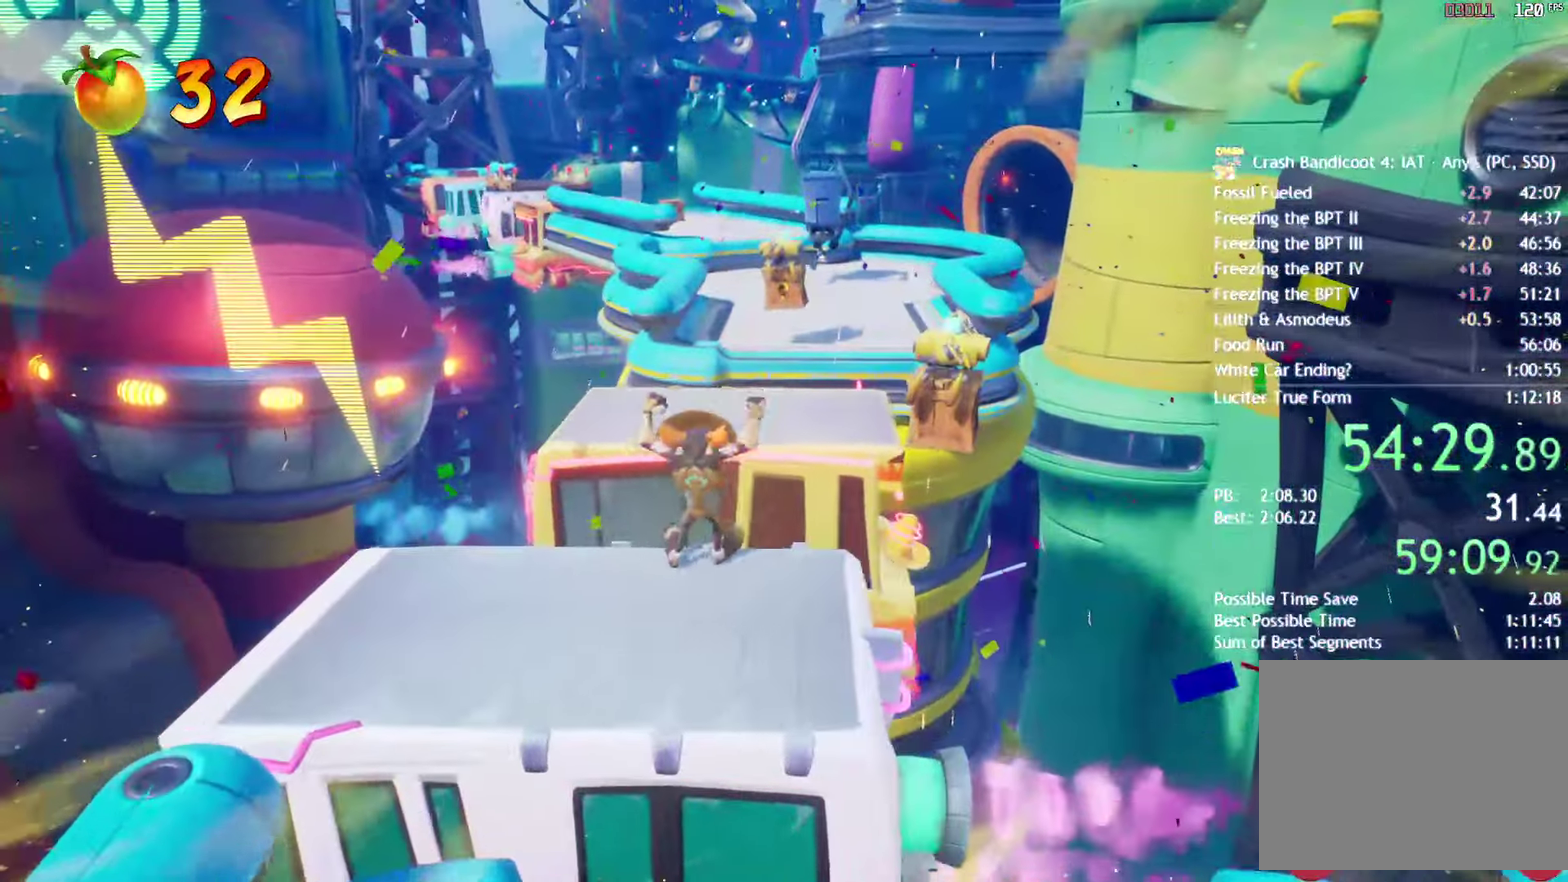
{"buttons": [], "left_stick": "up", "right_stick": "center", "events": [[133, "CIRCLE", "down"], [217, "CIRCLE", "up"], [350, "SQUARE", "down"], [433, "SQUARE", "up"]]}
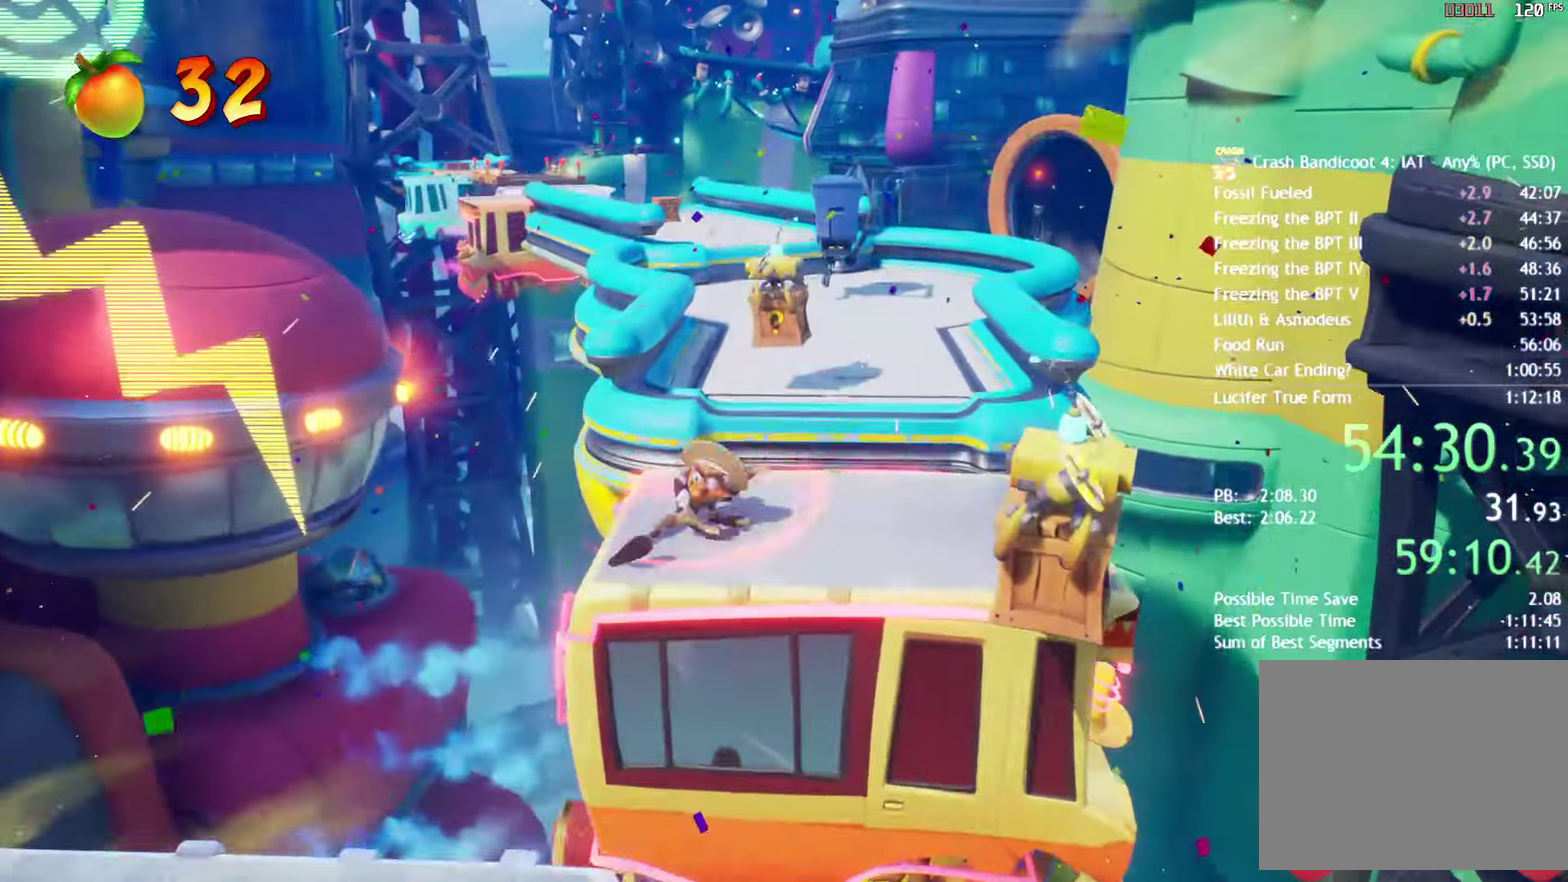
{"buttons": ["SQUARE"], "left_stick": "up", "right_stick": "center", "events": [[283, "CIRCLE", "down"], [367, "CIRCLE", "up"], [500, "SQUARE", "down"]]}
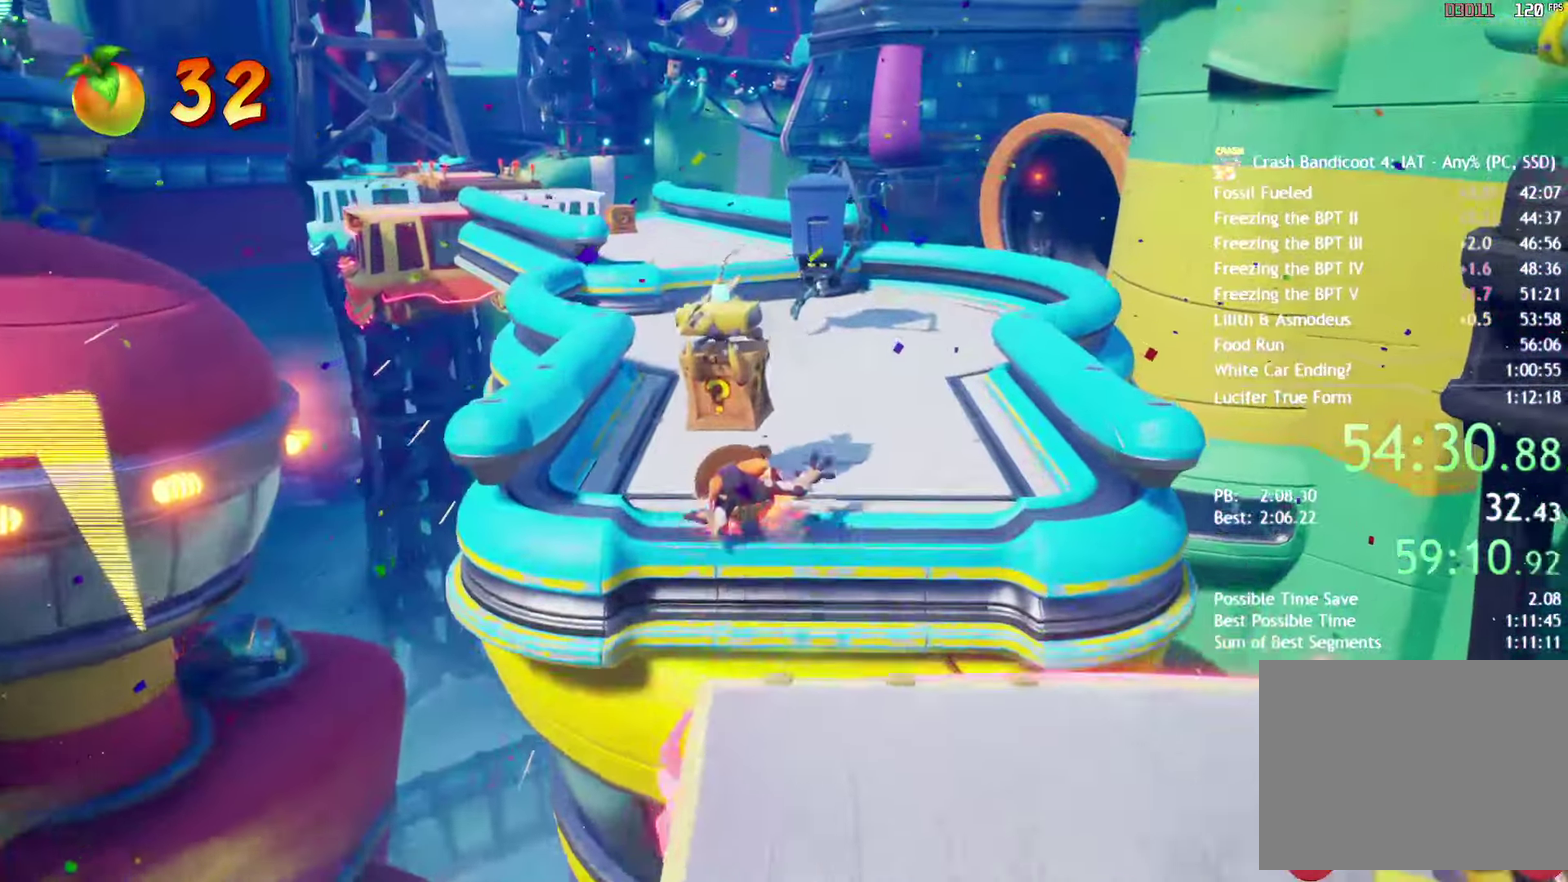
{"buttons": [], "left_stick": "up-left", "right_stick": "center", "events": [[100, "SQUARE", "up"], [217, "CIRCLE", "down"], [250, "left_stick", "up-left"], [283, "CIRCLE", "up"], [400, "SQUARE", "down"], [483, "SQUARE", "up"]]}
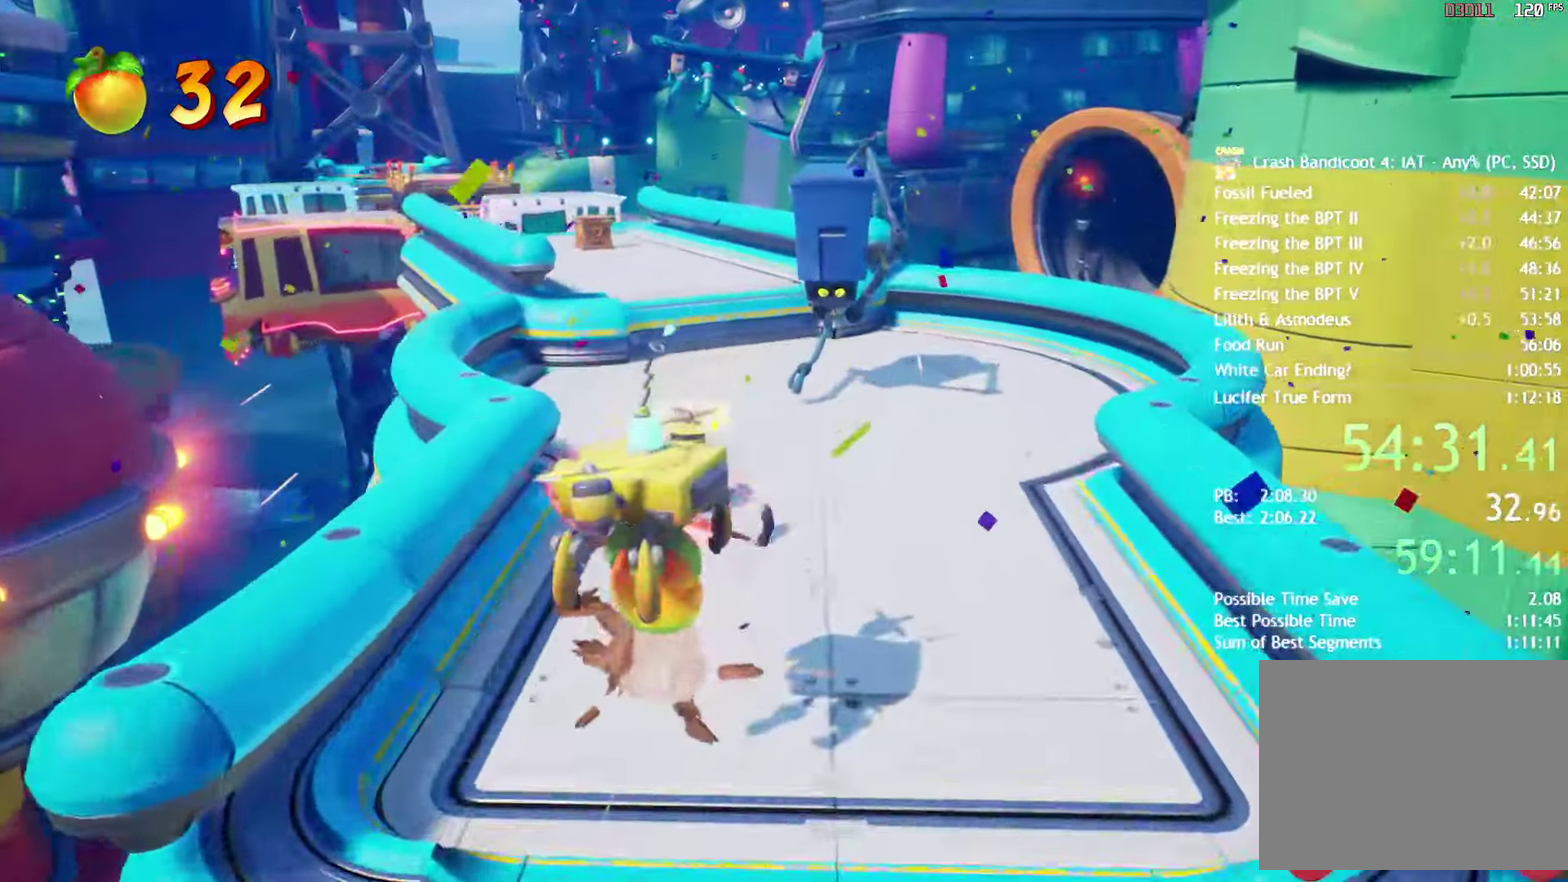
{"buttons": ["CROSS"], "left_stick": "up", "right_stick": "center", "events": [[17, "left_stick", "up"], [83, "CIRCLE", "down"], [150, "CIRCLE", "up"], [233, "SQUARE", "down"], [317, "SQUARE", "up"], [483, "CROSS", "down"]]}
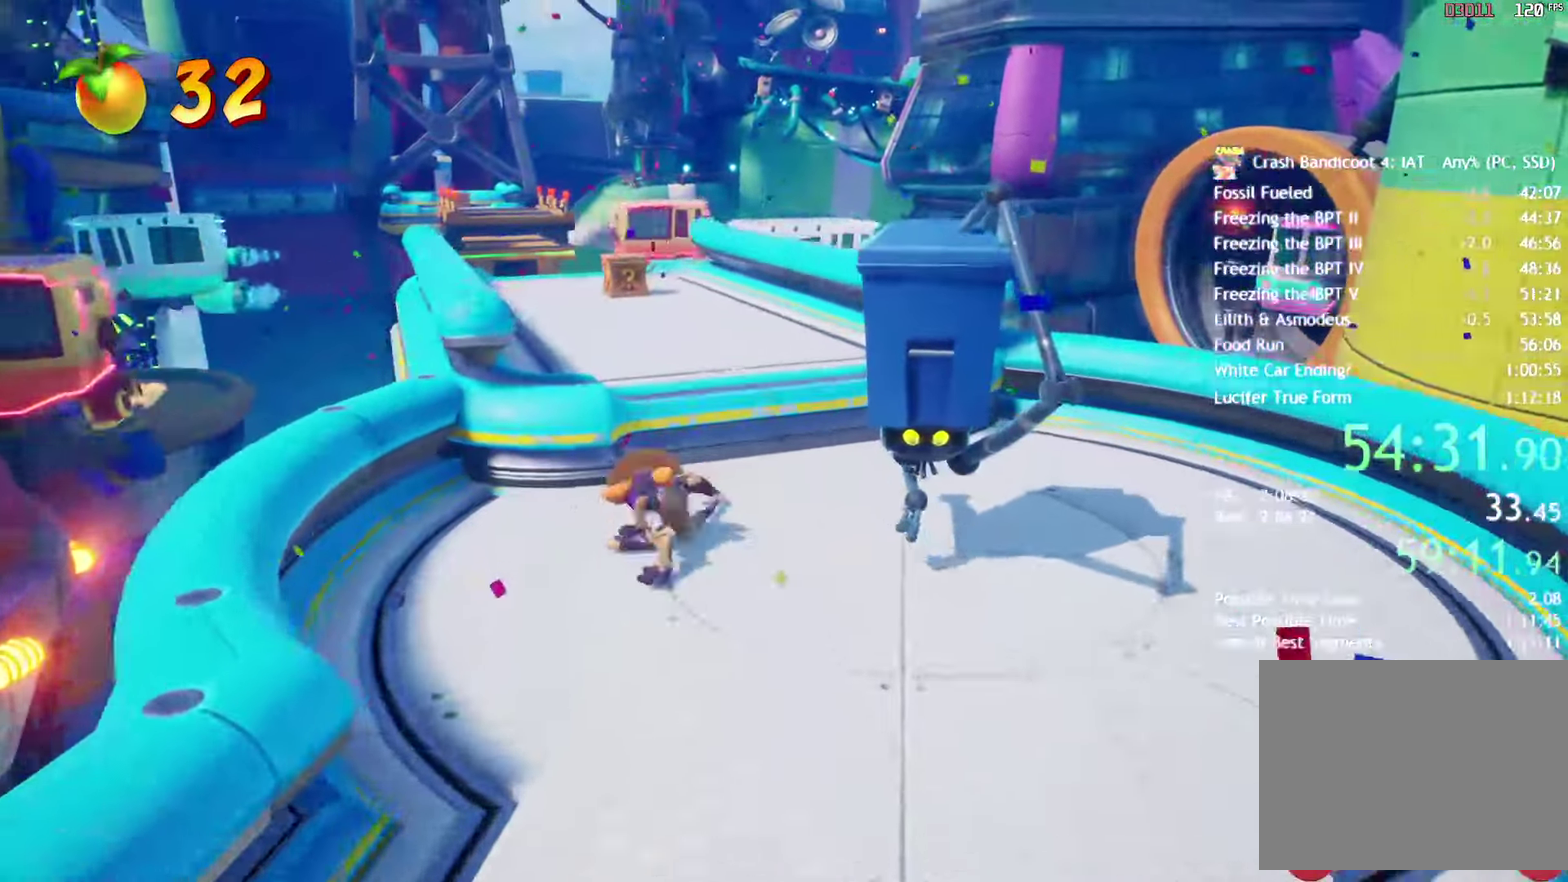
{"buttons": [], "left_stick": "up", "right_stick": "center", "events": [[50, "CROSS", "up"], [50, "left_stick", "up-left"], [183, "left_stick", "up"]]}
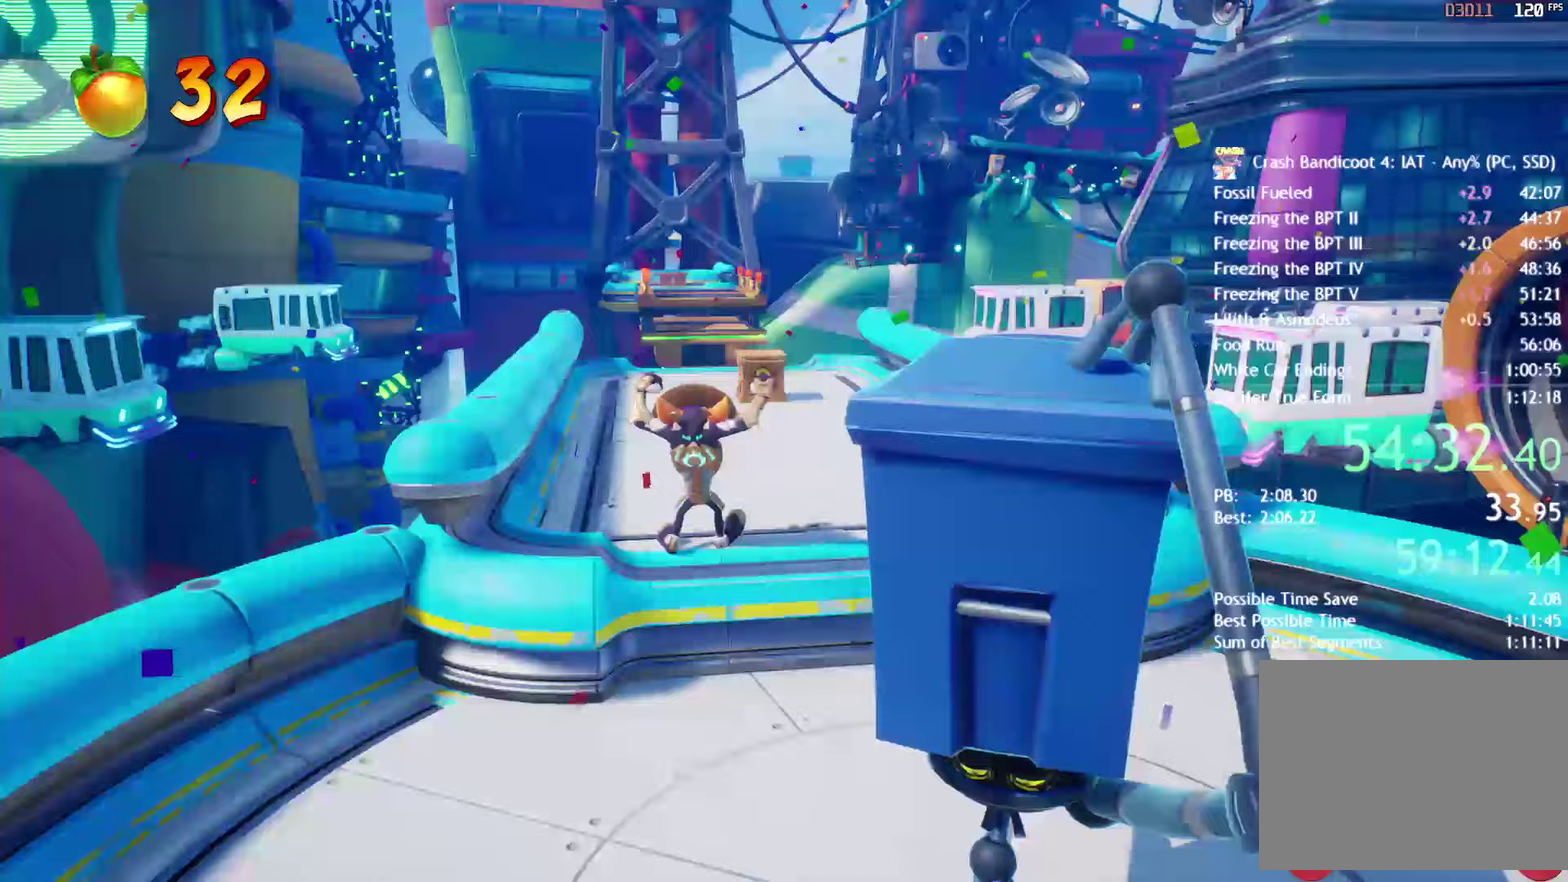
{"buttons": [], "left_stick": "up", "right_stick": "center", "events": [[50, "CIRCLE", "down"], [133, "CIRCLE", "up"], [233, "SQUARE", "down"], [283, "R2", "down"], [383, "SQUARE", "up"], [400, "R2", "up"]]}
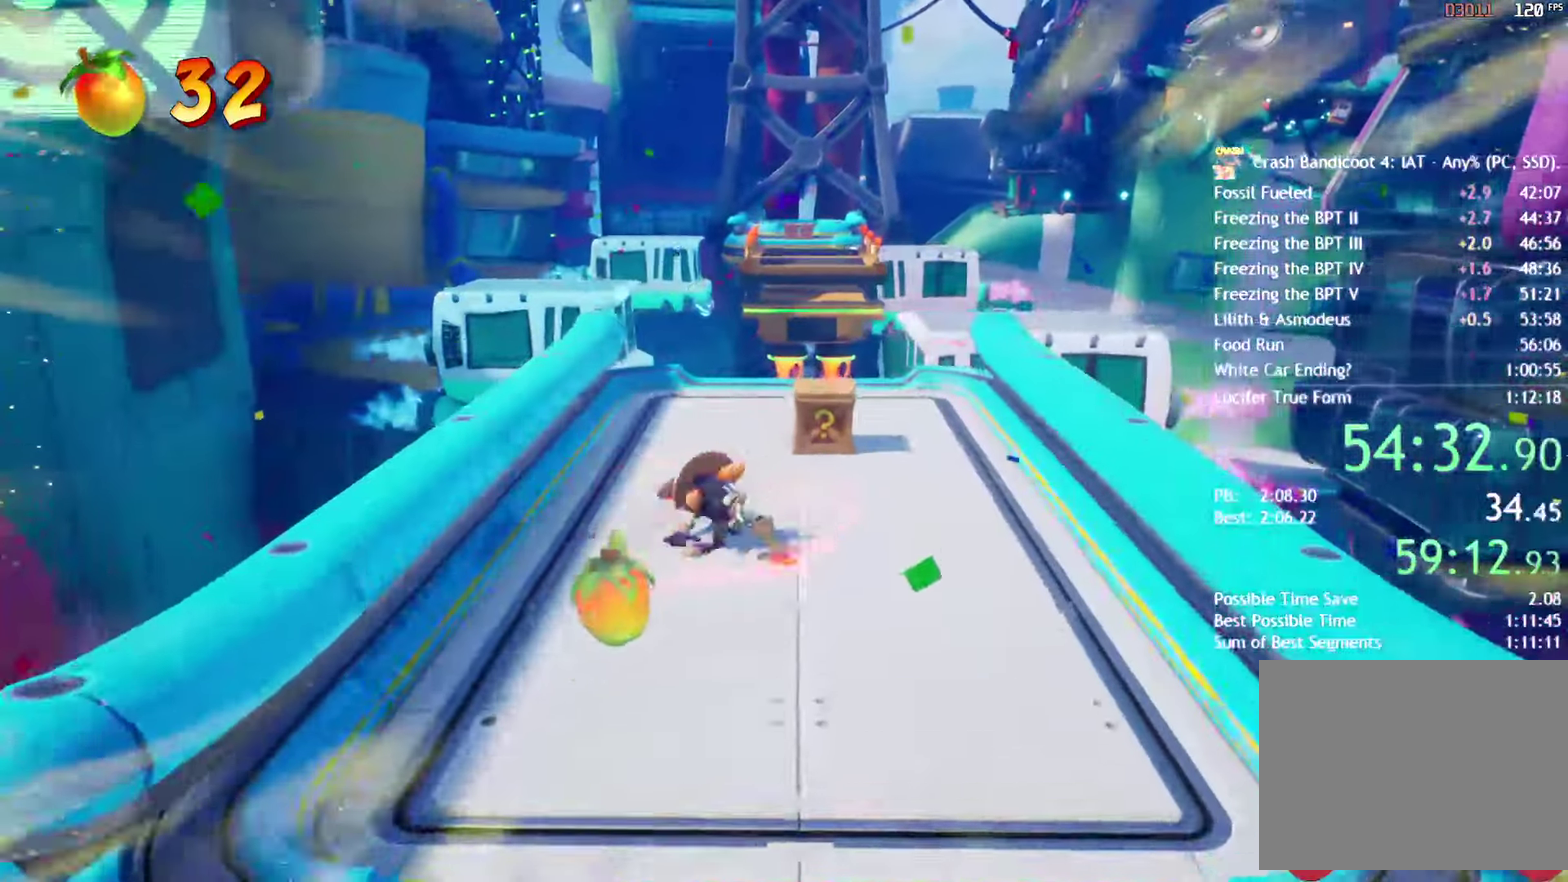
{"buttons": ["SQUARE"], "left_stick": "up", "right_stick": "center", "events": [[17, "CIRCLE", "down"], [67, "CIRCLE", "up"], [167, "SQUARE", "down"], [250, "SQUARE", "up"], [367, "CIRCLE", "down"], [417, "CIRCLE", "up"], [483, "SQUARE", "down"]]}
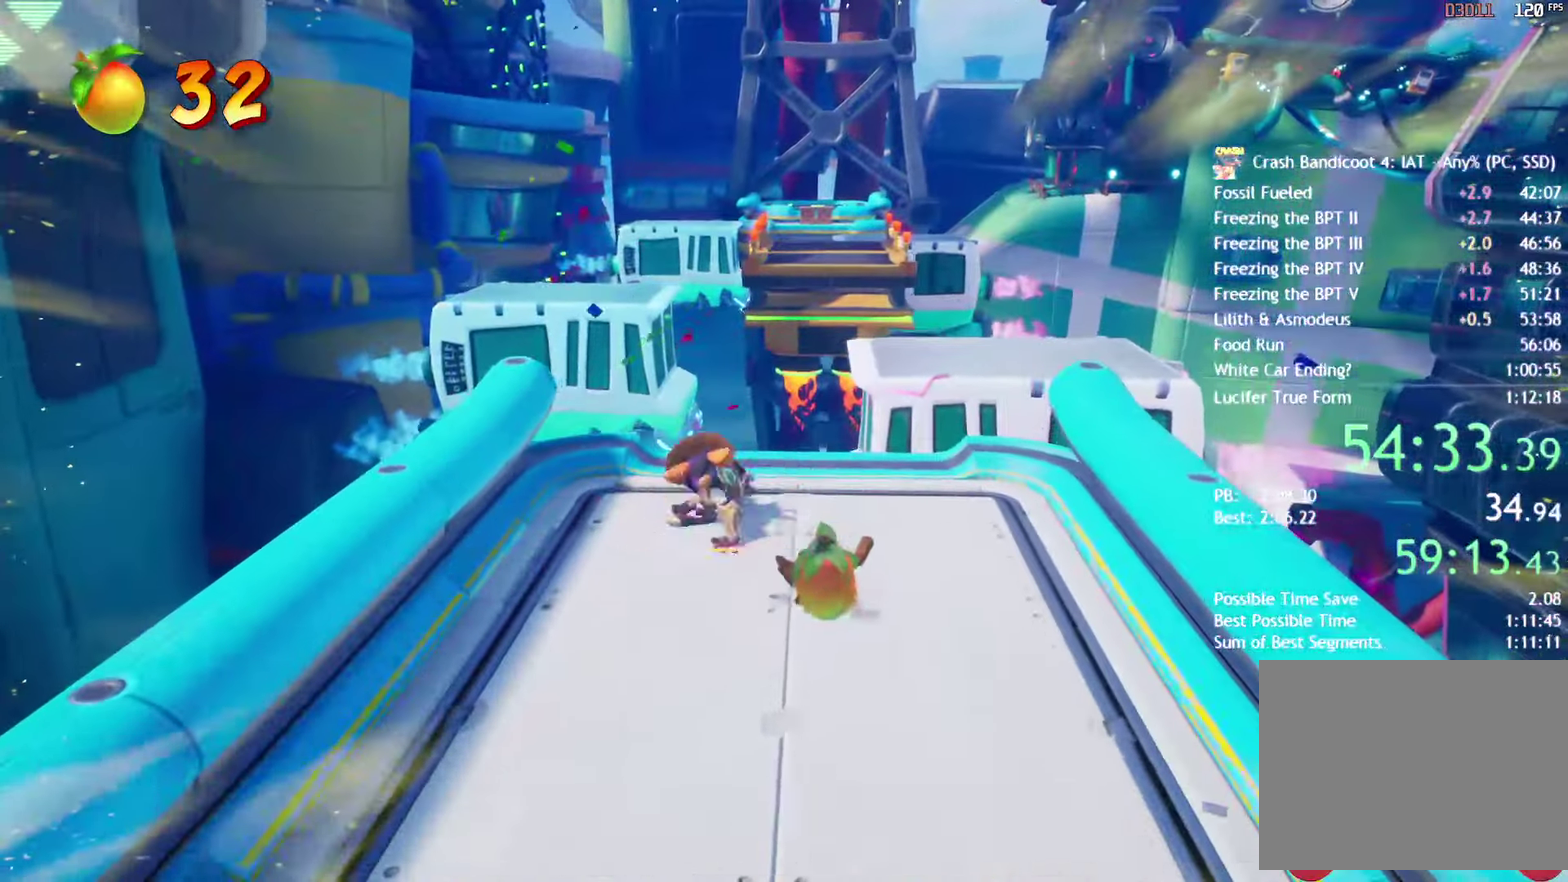
{"buttons": [], "left_stick": "up-right", "right_stick": "center", "events": [[100, "SQUARE", "up"], [200, "CIRCLE", "down"], [250, "CIRCLE", "up"], [333, "SQUARE", "down"], [367, "CROSS", "down"], [383, "left_stick", "up-right"], [400, "SQUARE", "up"], [417, "CROSS", "up"]]}
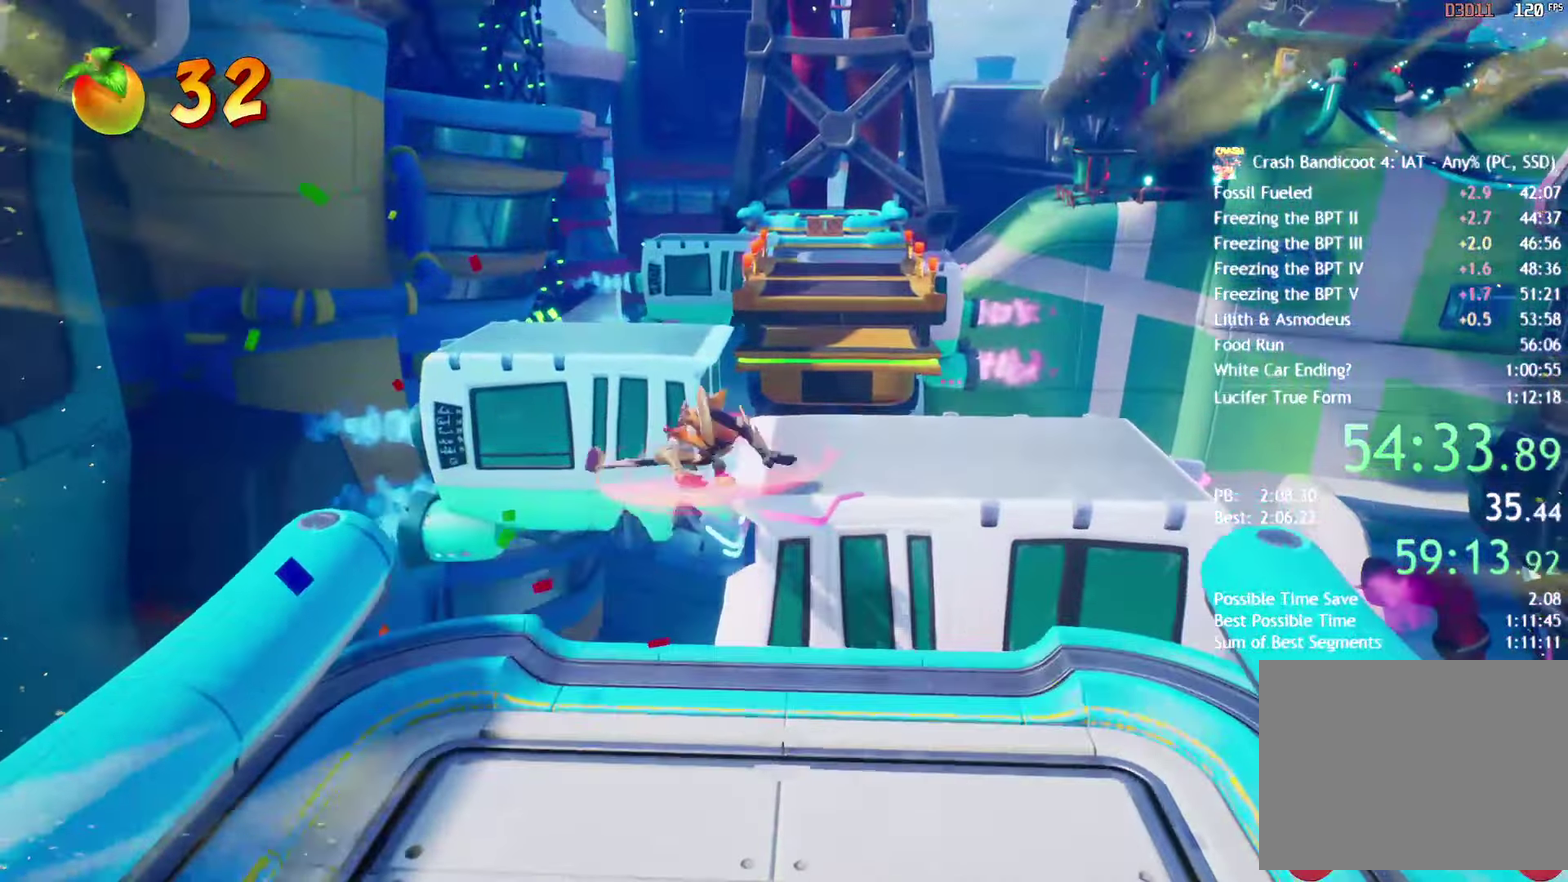
{"buttons": [], "left_stick": "up", "right_stick": "center", "events": [[267, "left_stick", "up"]]}
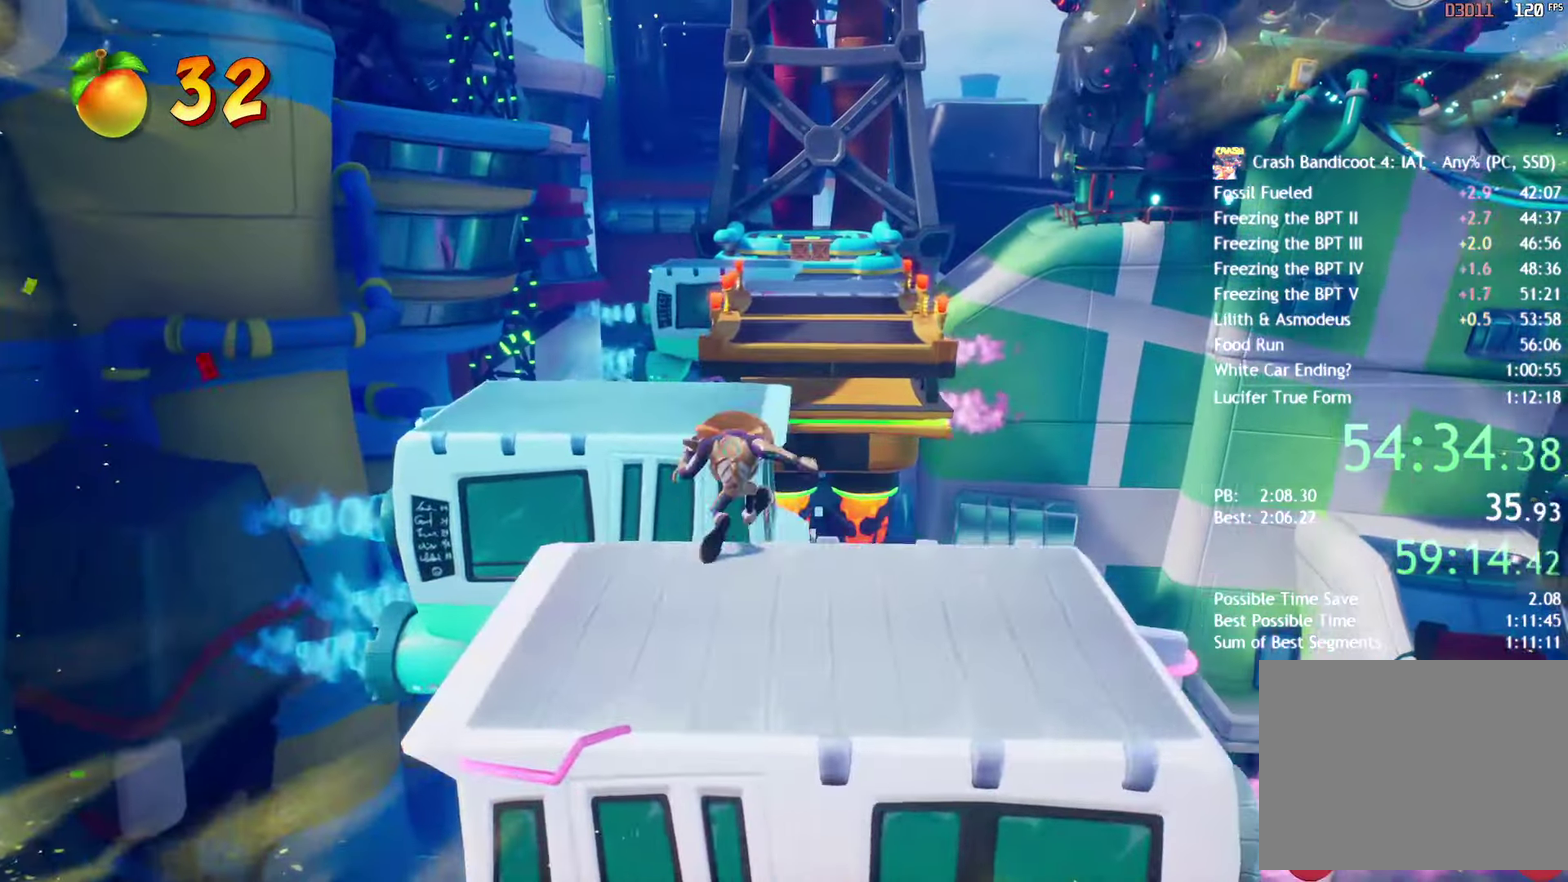
{"buttons": ["CIRCLE"], "left_stick": "up", "right_stick": "center", "events": [[50, "CIRCLE", "down"], [150, "CIRCLE", "up"], [300, "SQUARE", "down"], [383, "SQUARE", "up"], [483, "CIRCLE", "down"]]}
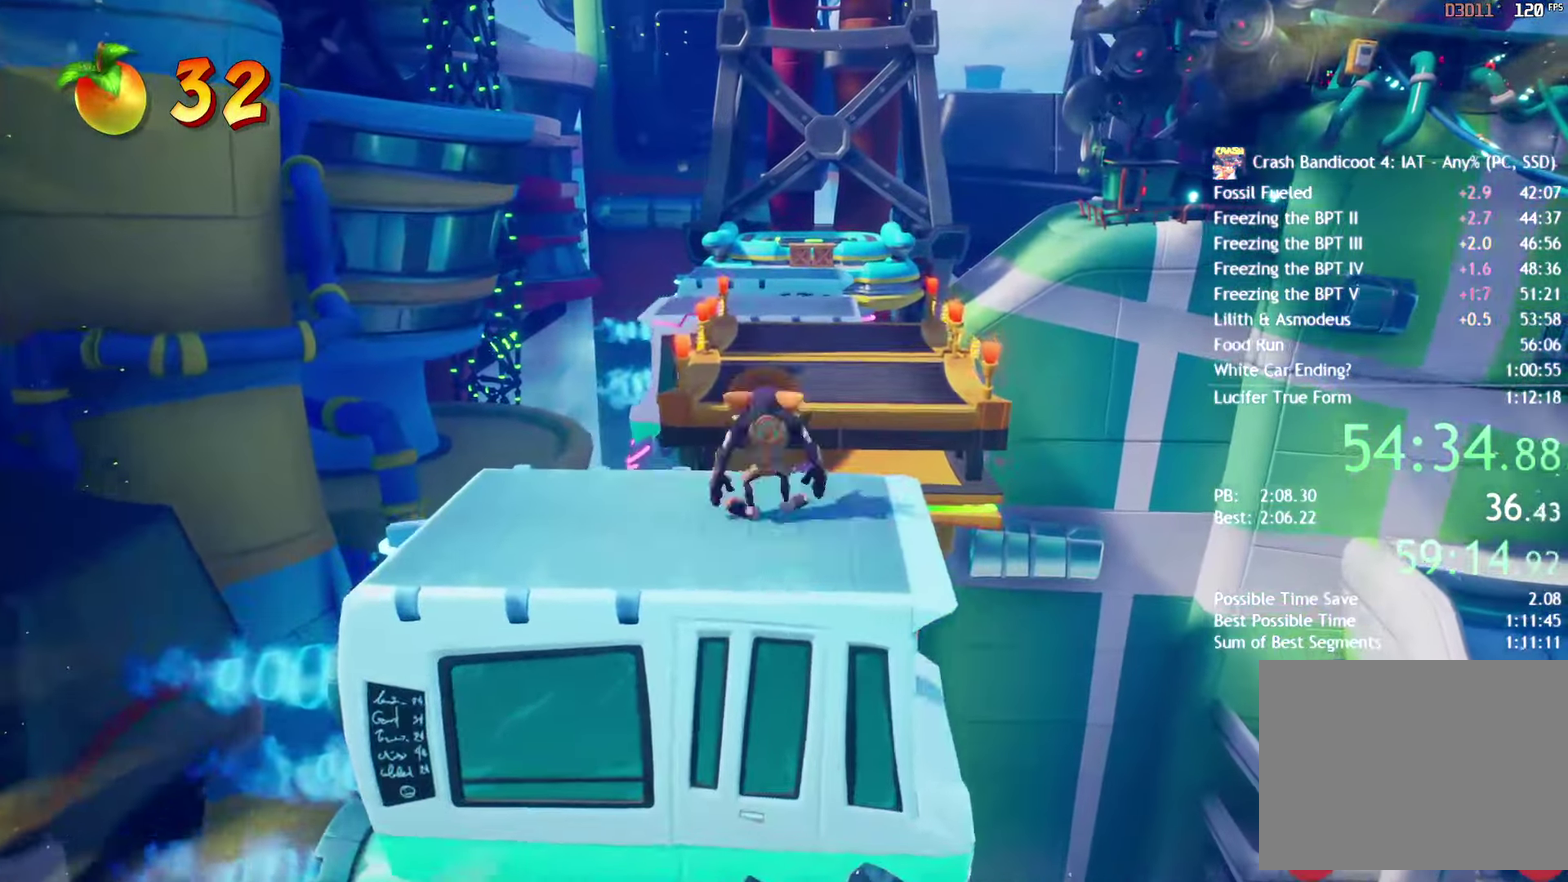
{"buttons": ["R2"], "left_stick": "up", "right_stick": "center", "events": [[67, "CIRCLE", "up"], [133, "SQUARE", "down"], [167, "CROSS", "down"], [183, "SQUARE", "up"], [217, "CROSS", "up"], [483, "R2", "down"]]}
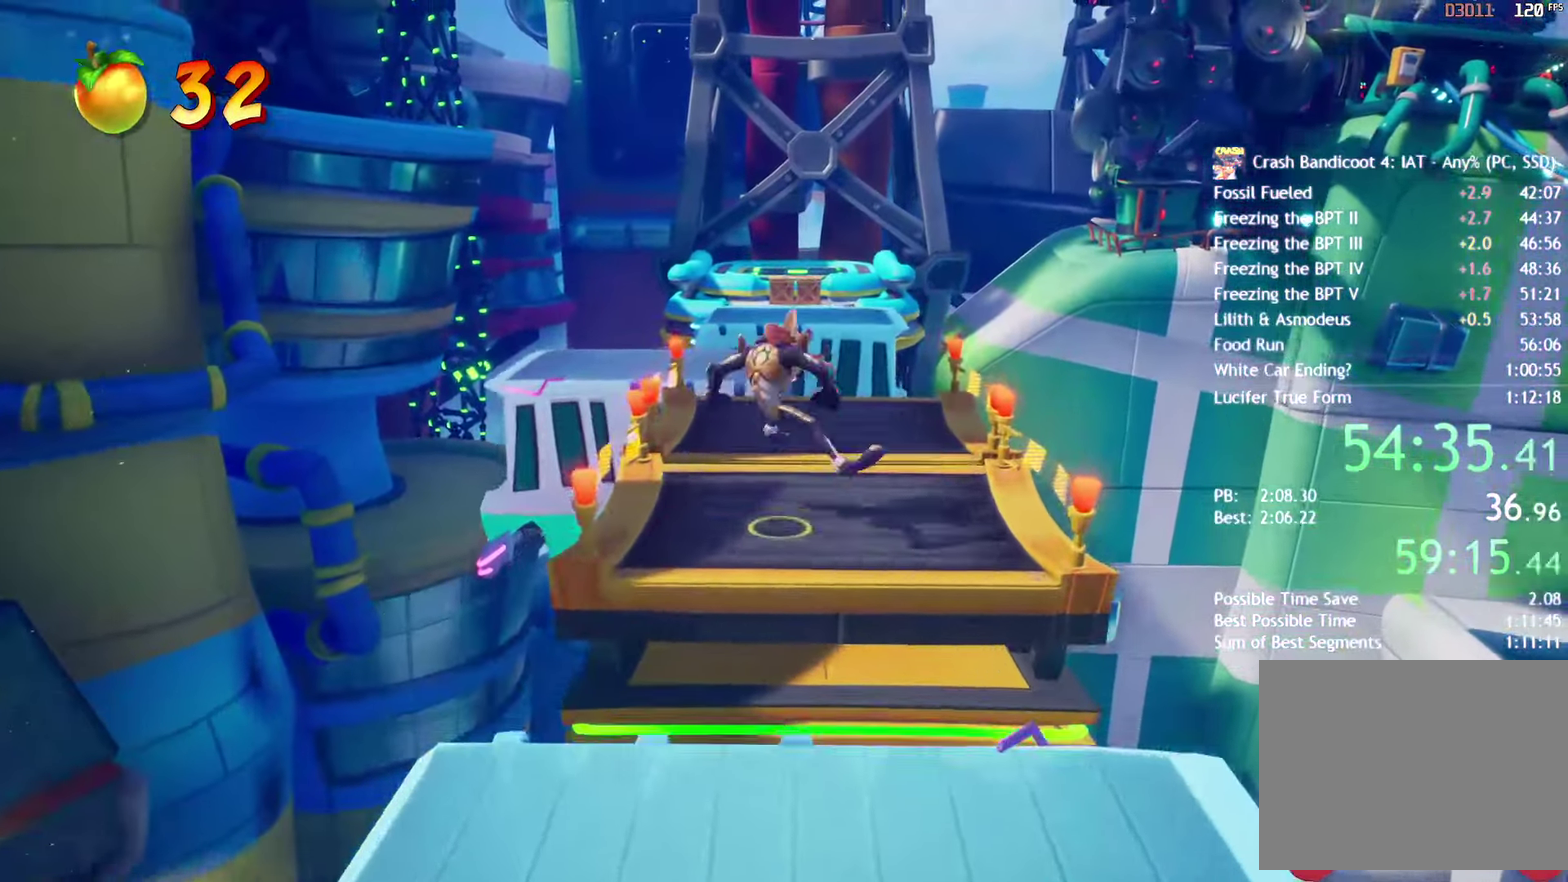
{"buttons": ["SQUARE"], "left_stick": "up", "right_stick": "center", "events": [[117, "R2", "up"], [300, "CIRCLE", "down"], [383, "CIRCLE", "up"], [467, "SQUARE", "down"]]}
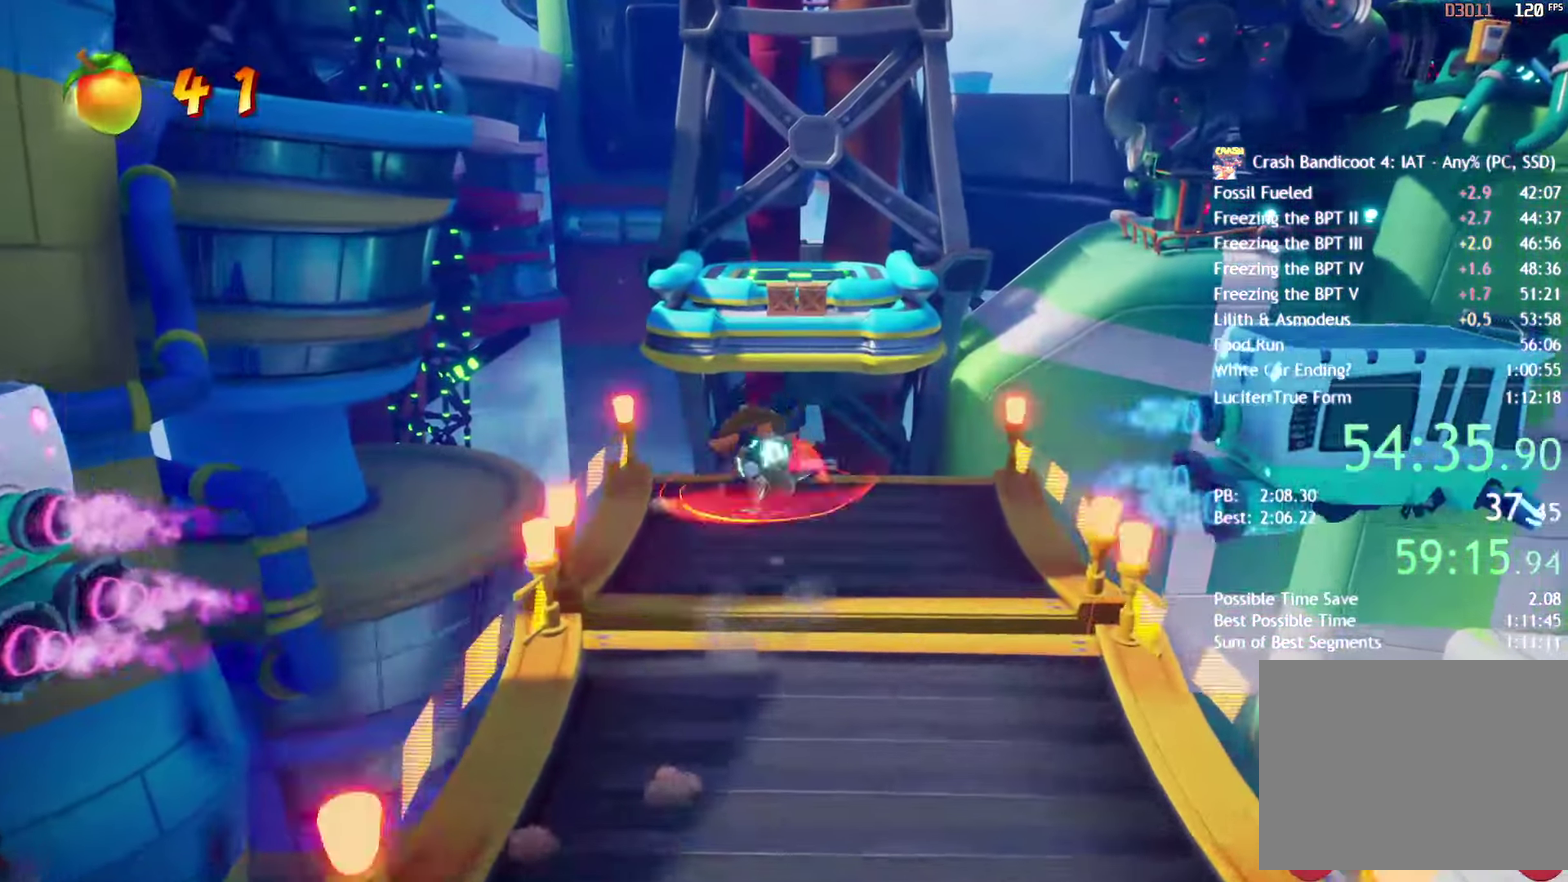
{"buttons": ["CROSS", "SQUARE"], "left_stick": "up", "right_stick": "center", "events": [[67, "SQUARE", "up"], [233, "CIRCLE", "down"], [317, "CIRCLE", "up"], [450, "SQUARE", "down"], [500, "CROSS", "down"]]}
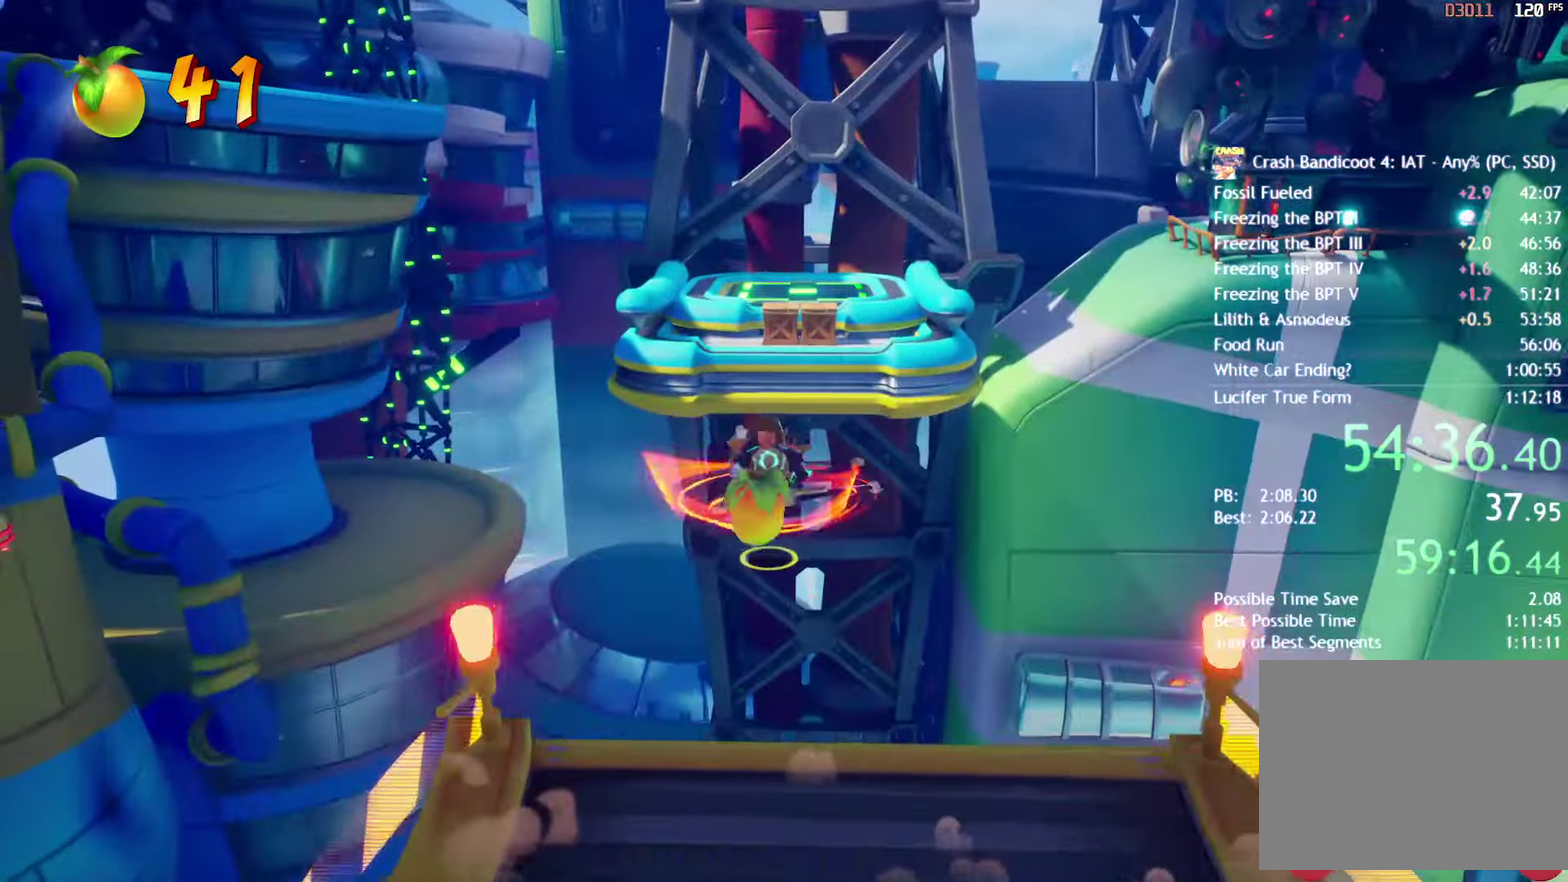
{"buttons": [], "left_stick": "up", "right_stick": "center", "events": [[50, "SQUARE", "up"], [233, "CROSS", "up"], [383, "R2", "down"], [500, "R2", "up"]]}
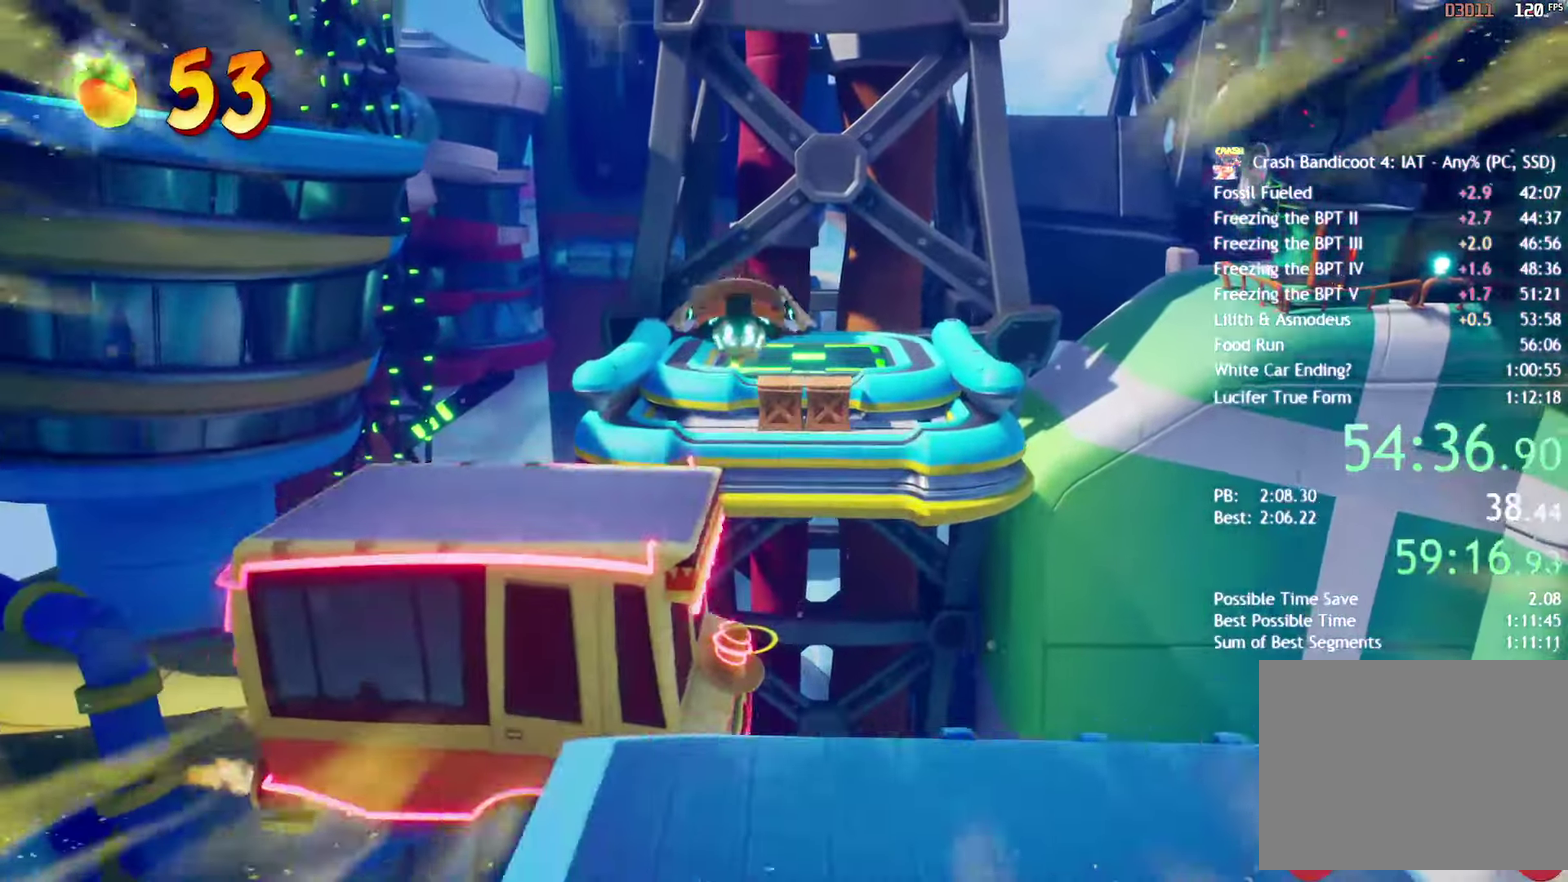
{"buttons": [], "left_stick": "up", "right_stick": "center", "events": [[367, "CIRCLE", "down"], [483, "CIRCLE", "up"]]}
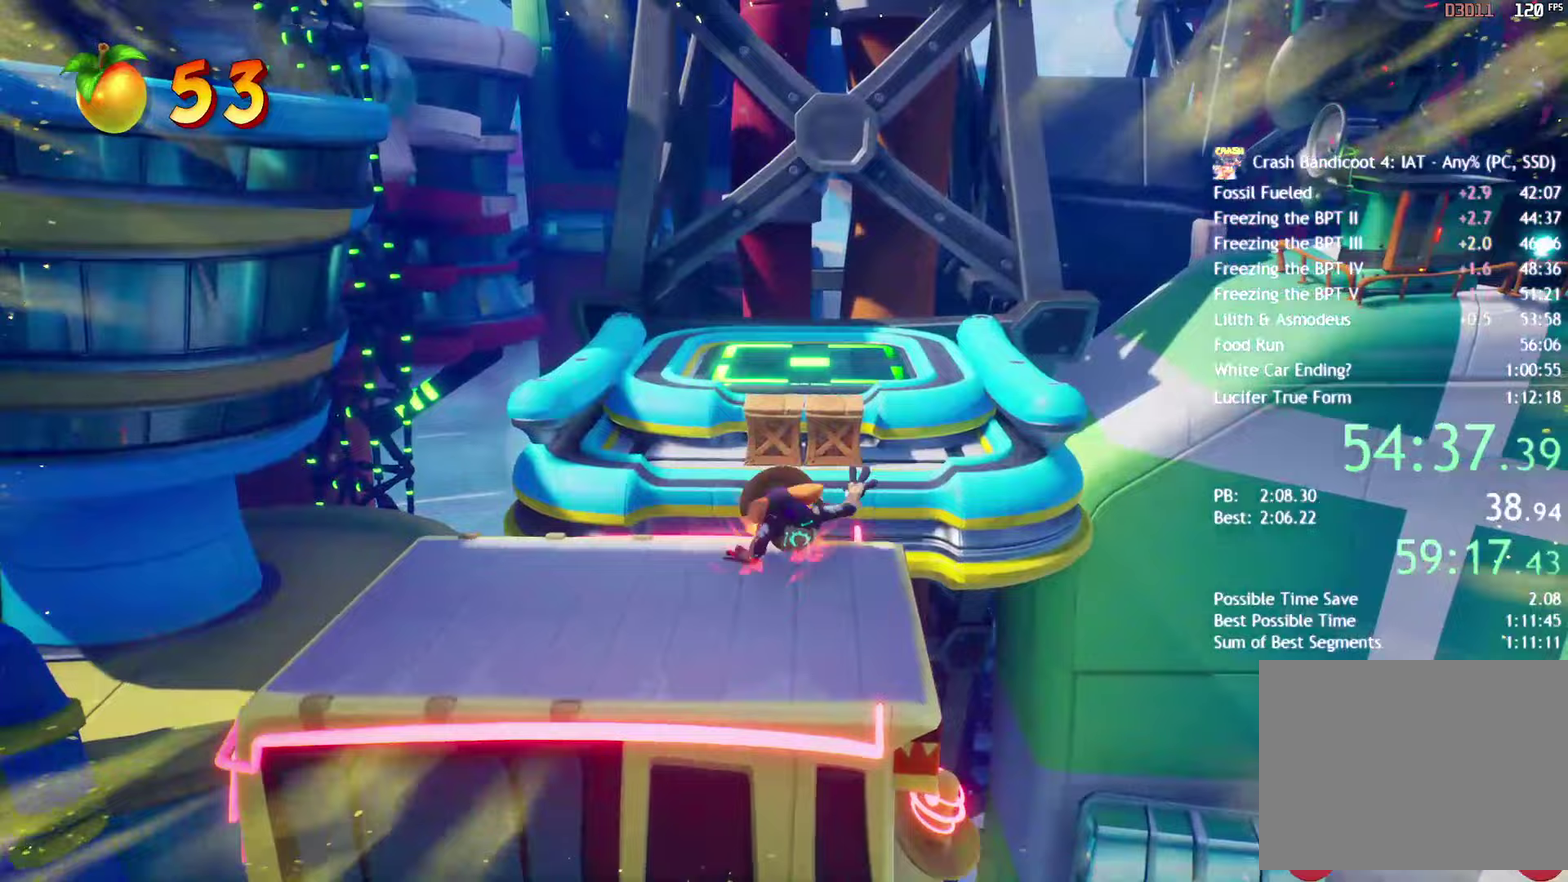
{"buttons": [], "left_stick": "up", "right_stick": "center", "events": [[67, "SQUARE", "down"], [83, "R2", "down"], [133, "CROSS", "down"], [183, "SQUARE", "up"], [217, "CROSS", "up"], [233, "R2", "up"]]}
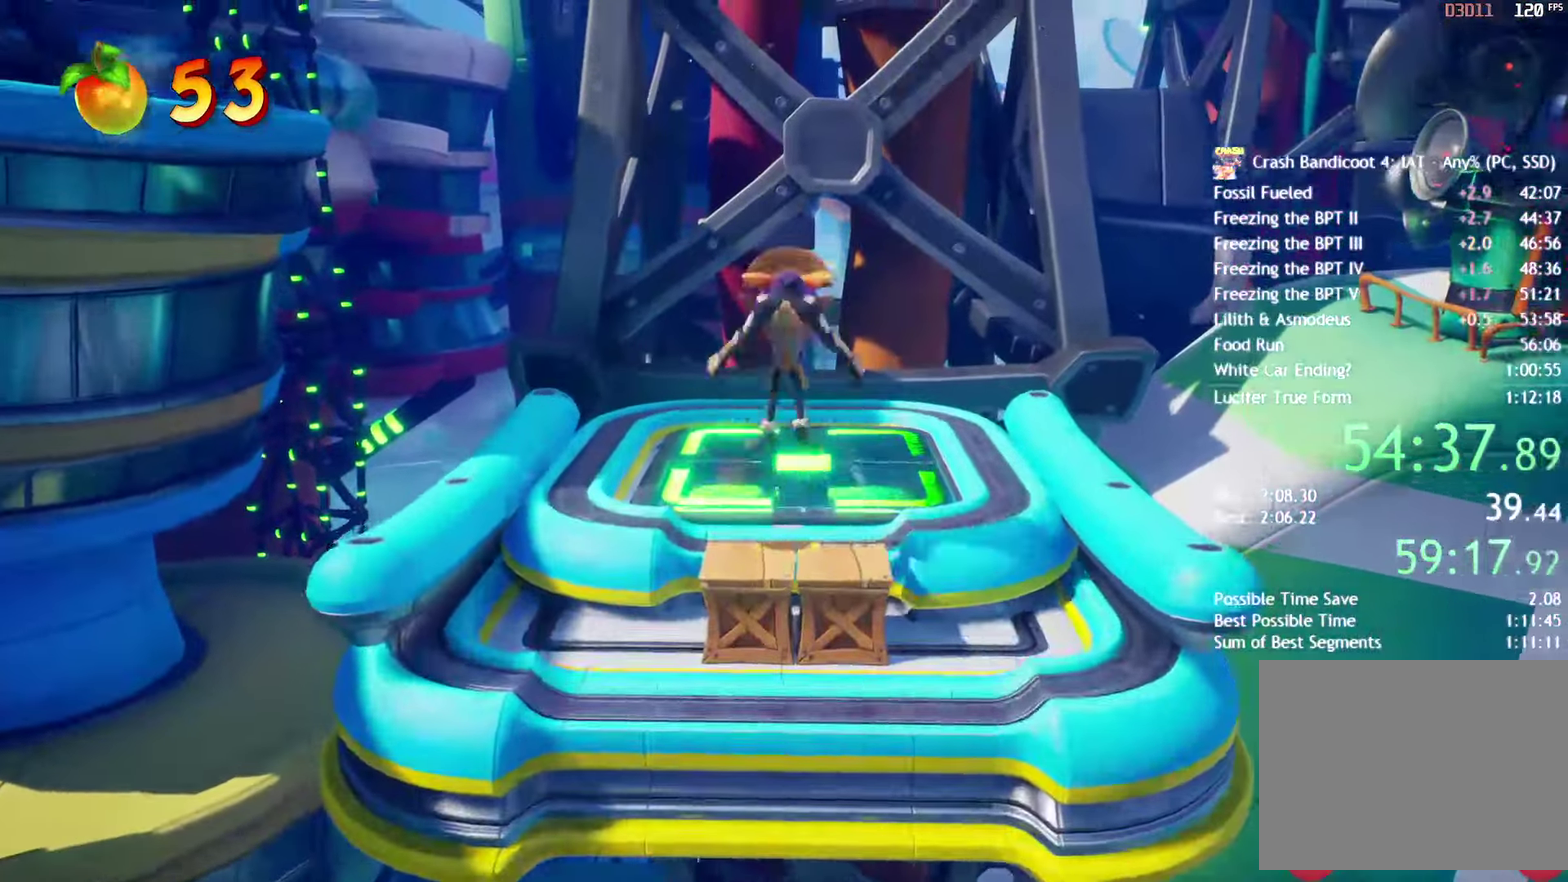
{"buttons": [], "left_stick": "center", "right_stick": "center", "events": [[83, "L2", "down"], [100, "R2", "down"], [183, "L2", "up"], [233, "R2", "up"], [350, "left_stick", "center"], [367, "SQUARE", "down"], [450, "SQUARE", "up"]]}
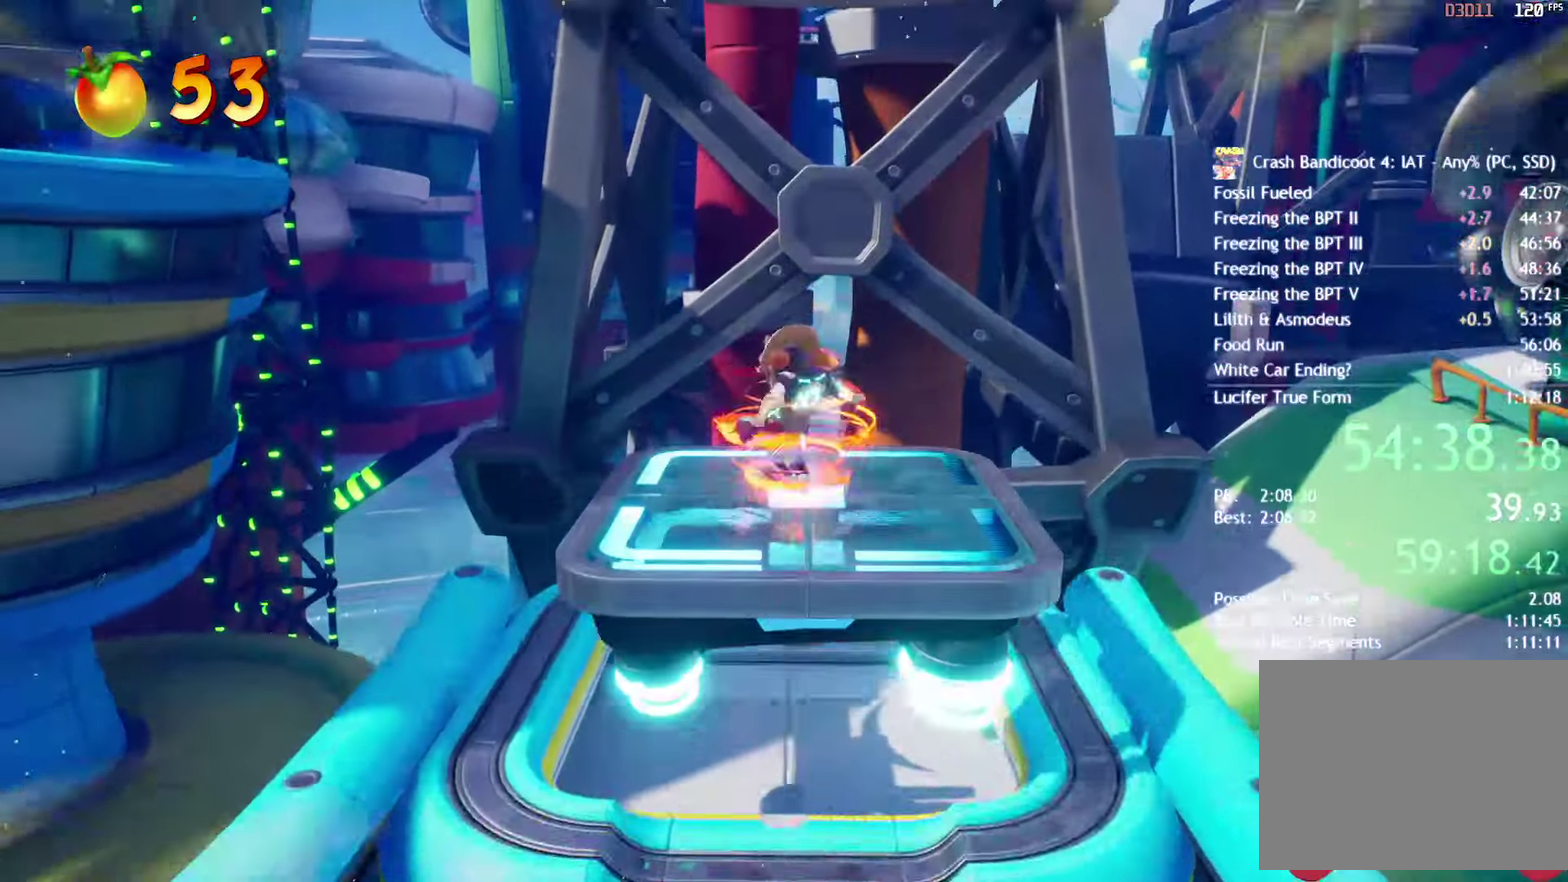
{"buttons": ["SQUARE"], "left_stick": "center", "right_stick": "center", "events": [[17, "SQUARE", "down"], [83, "SQUARE", "up"], [150, "SQUARE", "down"], [217, "SQUARE", "up"], [300, "SQUARE", "down"], [367, "SQUARE", "up"], [450, "SQUARE", "down"]]}
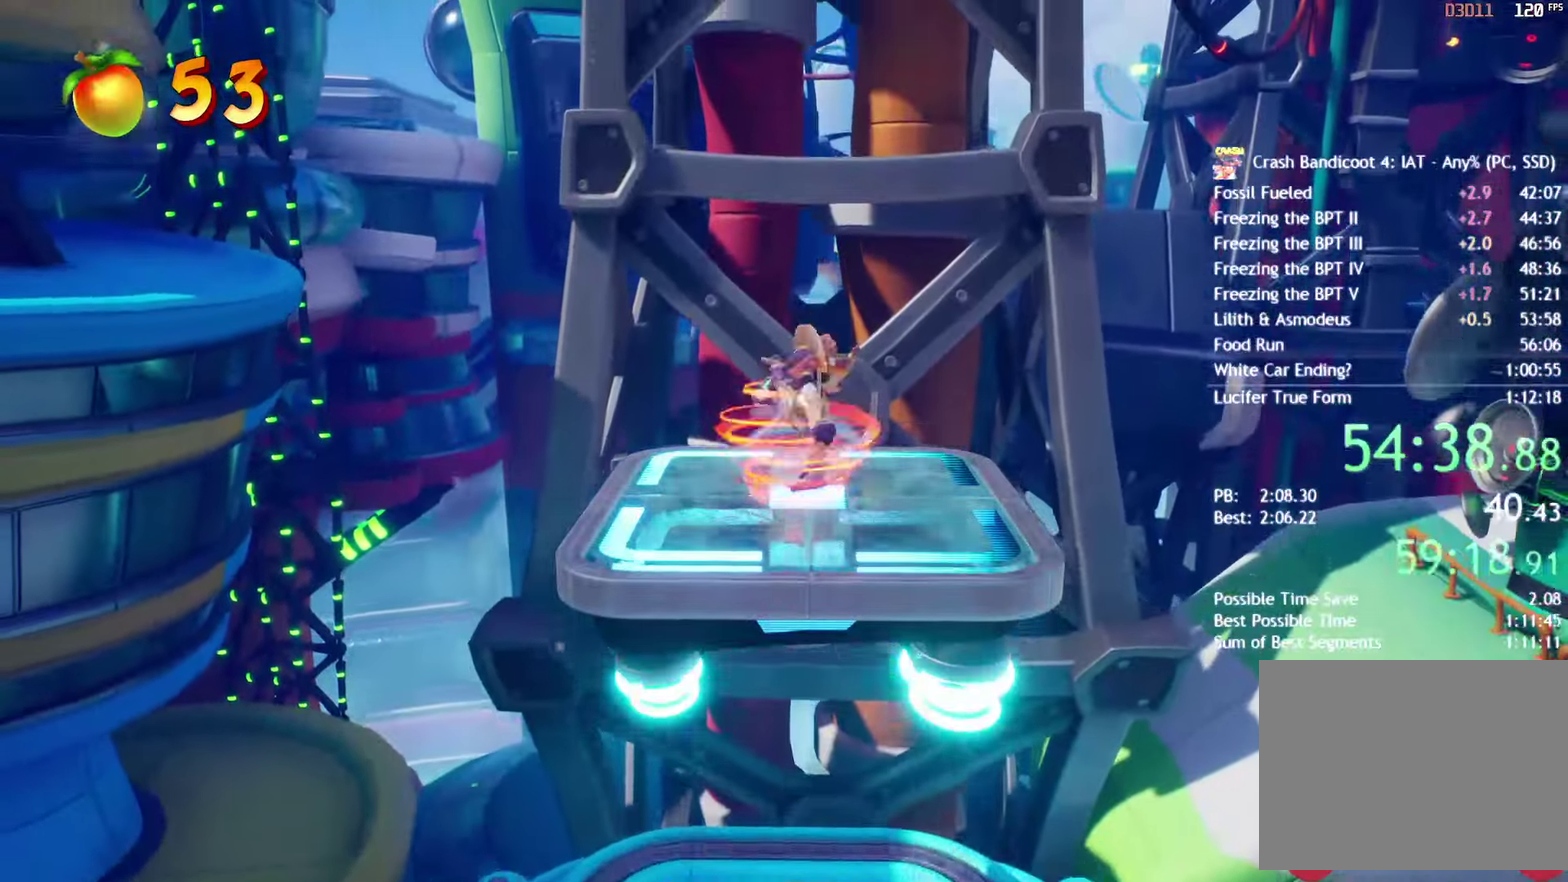
{"buttons": [], "left_stick": "center", "right_stick": "center", "events": [[33, "SQUARE", "up"], [100, "SQUARE", "down"], [200, "SQUARE", "up"], [250, "SQUARE", "down"], [333, "SQUARE", "up"]]}